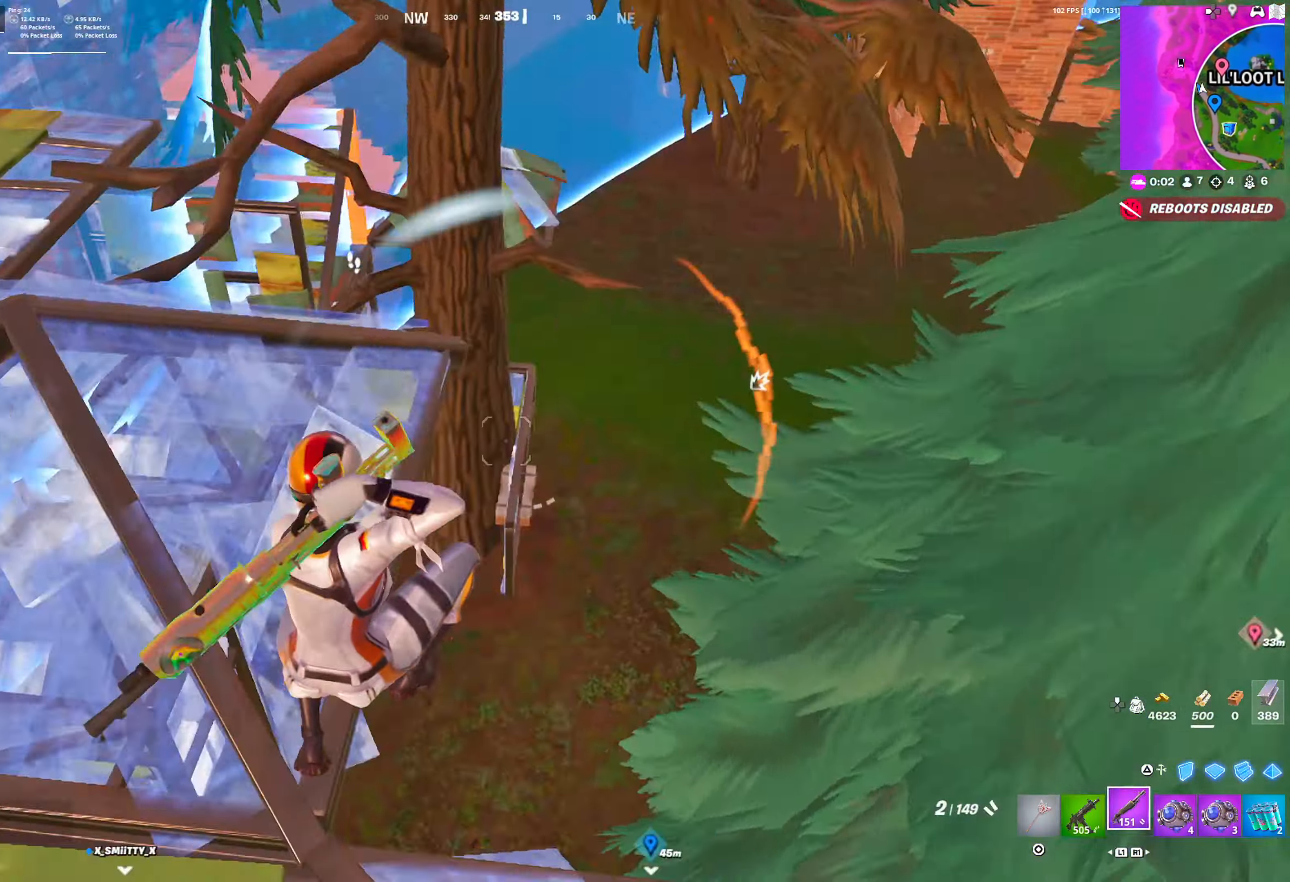
Gameplay with a controller (PlayStation layout); each line is a JSON object with the inputs held at the frame after it. "events" lists button and stick changes between this image and that frame as [ms after this image, input, new state], when the widget could be followed in between.
{"buttons": [], "left_stick": "down-right", "right_stick": "center", "events": [[33, "right_stick", "center"], [83, "L1", "down"], [83, "right_stick", "left"], [133, "left_stick", "right"], [167, "L1", "up"], [167, "right_stick", "center"], [300, "left_stick", "down-right"]]}
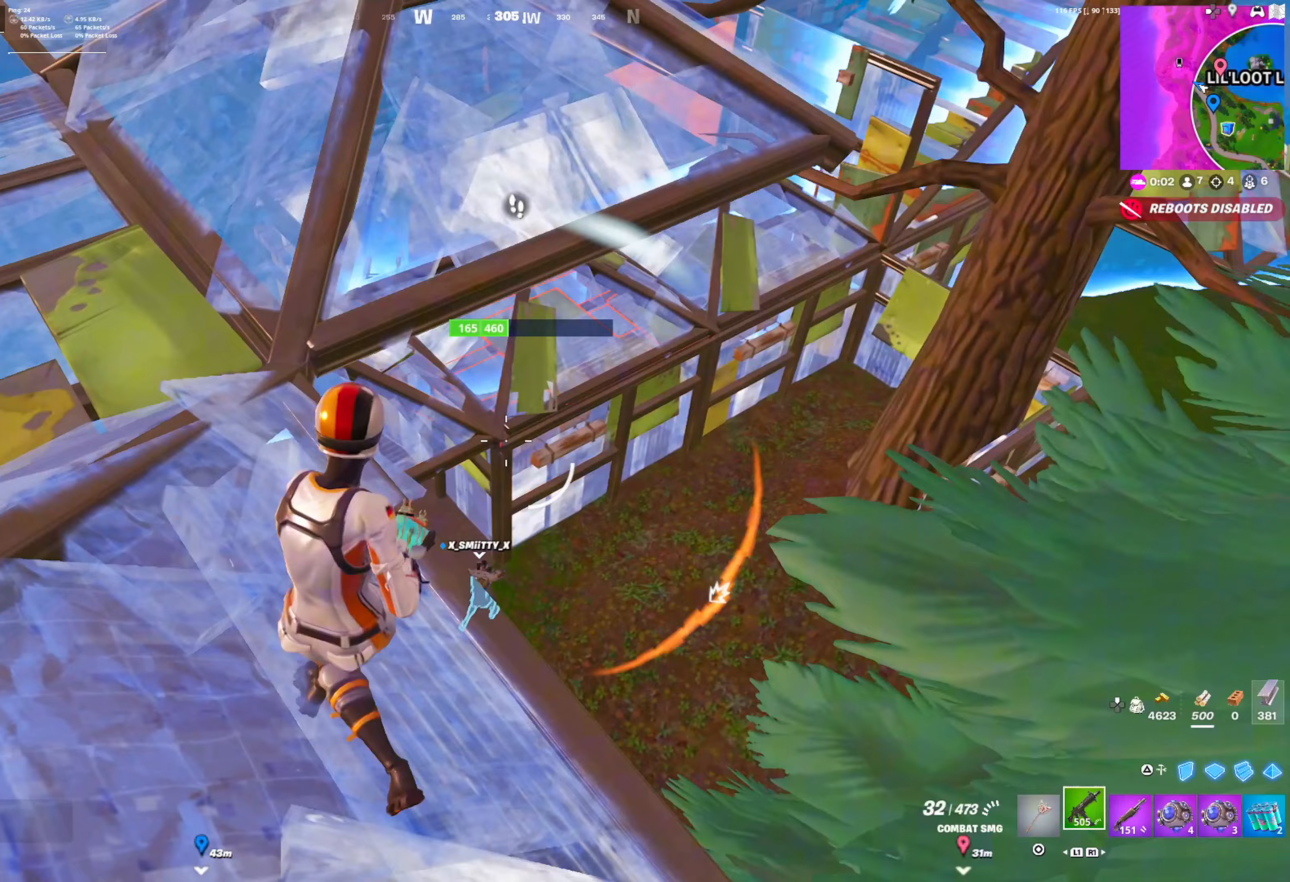
{"buttons": ["L2", "R2", "R3"], "left_stick": "down-right", "right_stick": "center", "events": [[17, "L2", "down"], [50, "R3", "down"], [117, "R3", "up"], [283, "CROSS", "down"], [400, "CROSS", "up"], [467, "R2", "down"], [467, "R3", "down"]]}
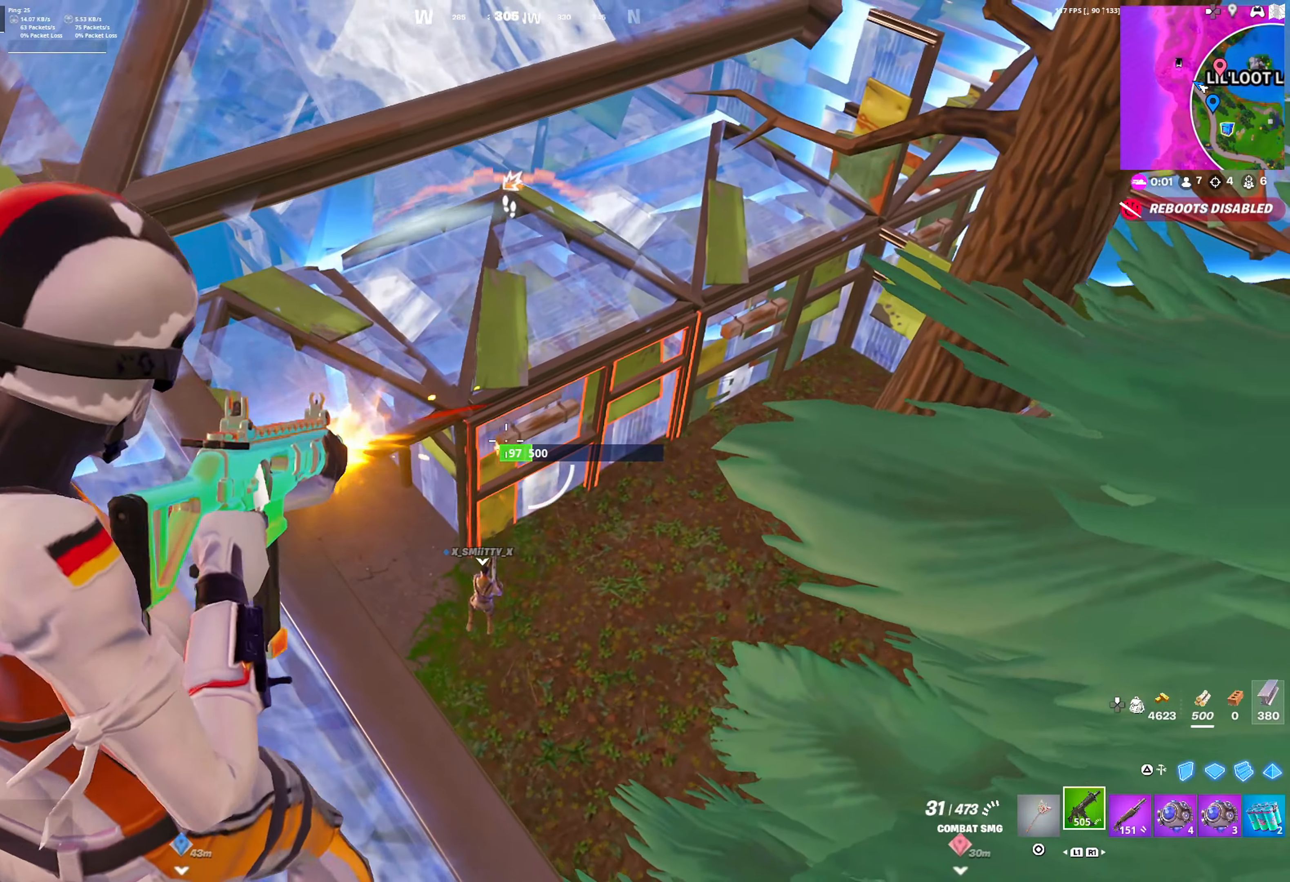
{"buttons": ["L2", "R2"], "left_stick": "right", "right_stick": "center", "events": [[83, "R3", "up"], [333, "left_stick", "down-left"], [450, "left_stick", "center"], [500, "left_stick", "right"]]}
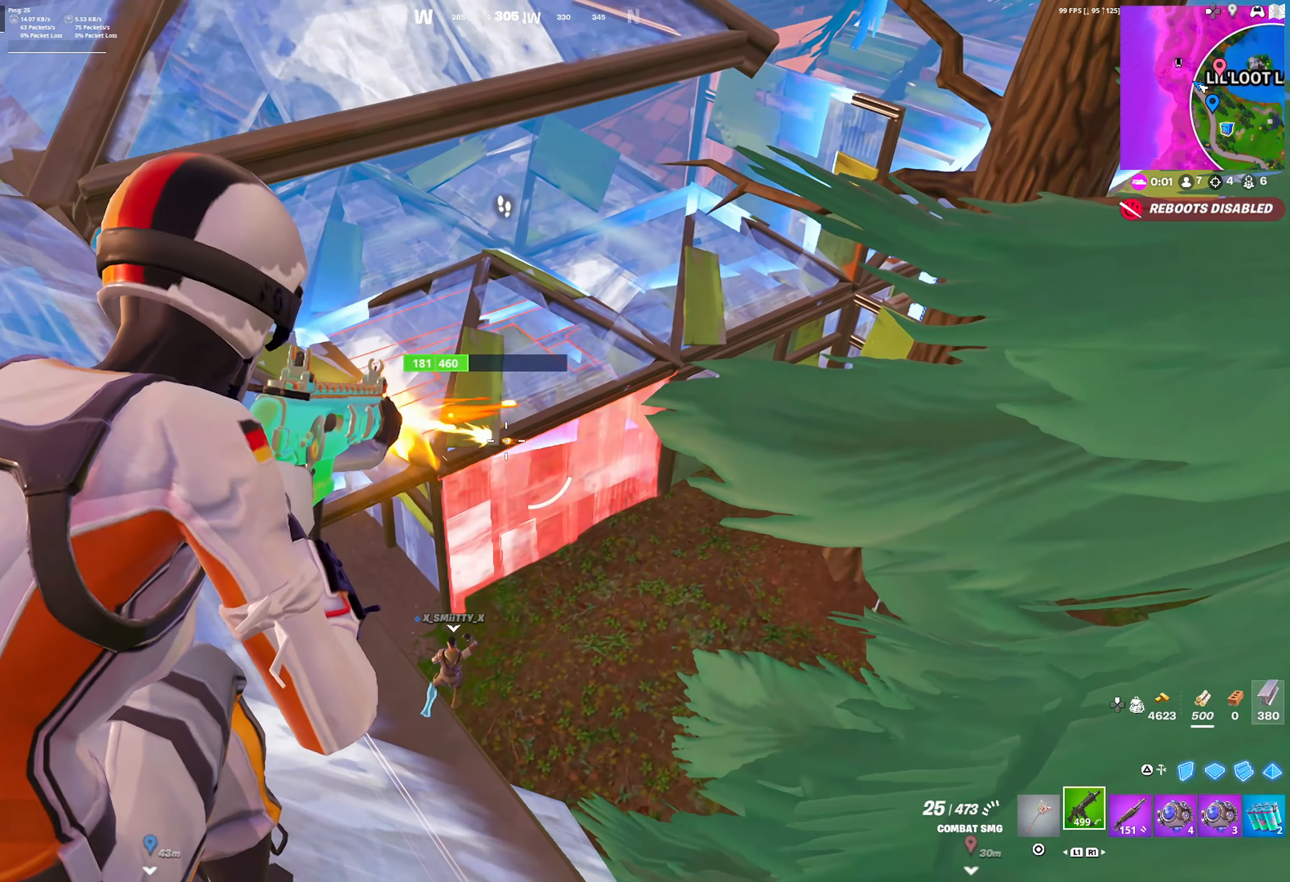
{"buttons": ["L2", "R2"], "left_stick": "center", "right_stick": "down-left", "events": [[83, "left_stick", "down-right"], [167, "right_stick", "down"], [217, "left_stick", "center"], [217, "right_stick", "center"], [367, "CROSS", "down"], [383, "left_stick", "left"], [400, "R2", "up"], [433, "right_stick", "down-left"], [467, "CROSS", "up"], [467, "R2", "down"], [500, "left_stick", "center"]]}
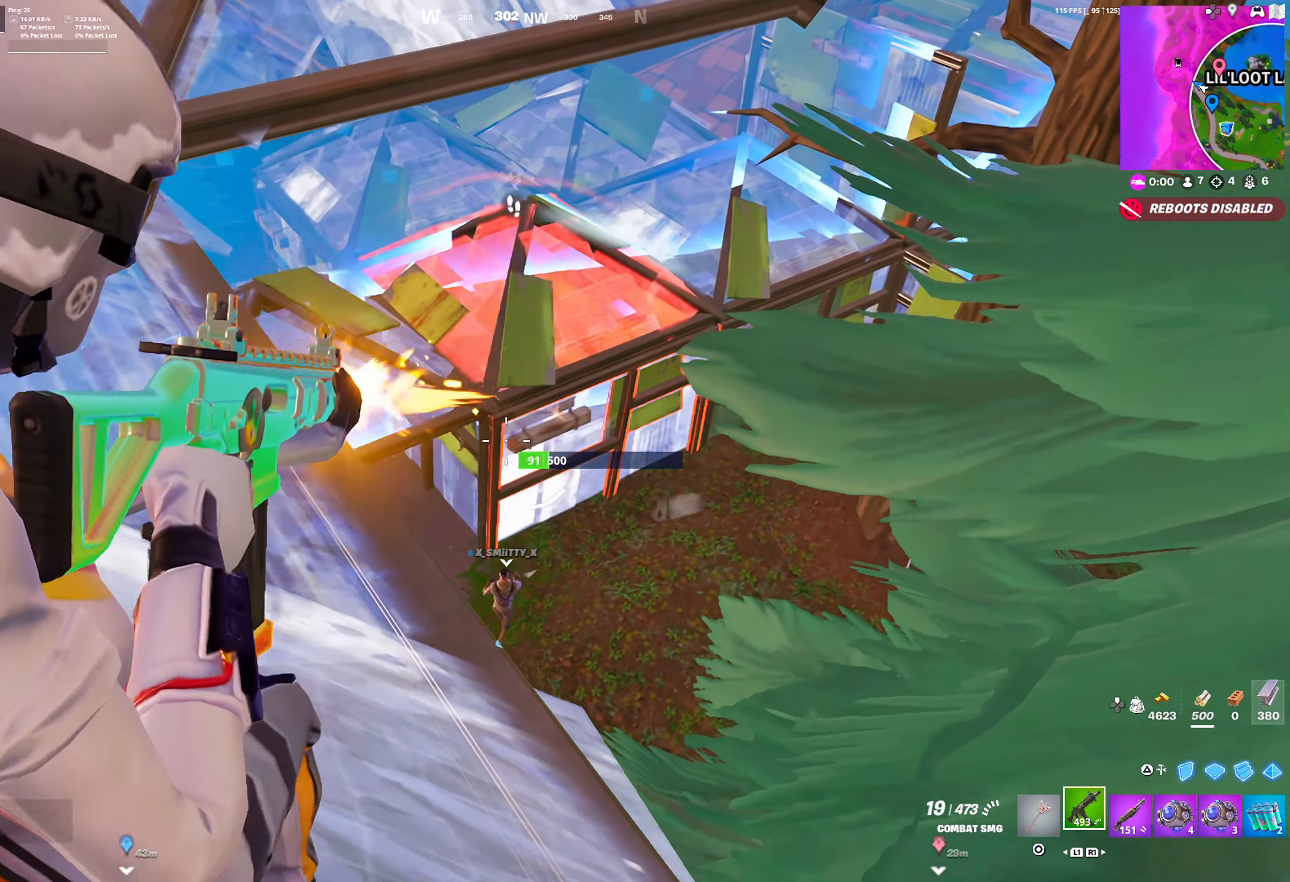
{"buttons": ["L2", "R2"], "left_stick": "right", "right_stick": "center", "events": [[17, "right_stick", "center"], [67, "left_stick", "right"], [267, "right_stick", "down"], [300, "left_stick", "center"], [333, "right_stick", "center"], [350, "left_stick", "left"], [400, "SQUARE", "down"], [400, "left_stick", "center"], [467, "left_stick", "right"], [483, "SQUARE", "up"]]}
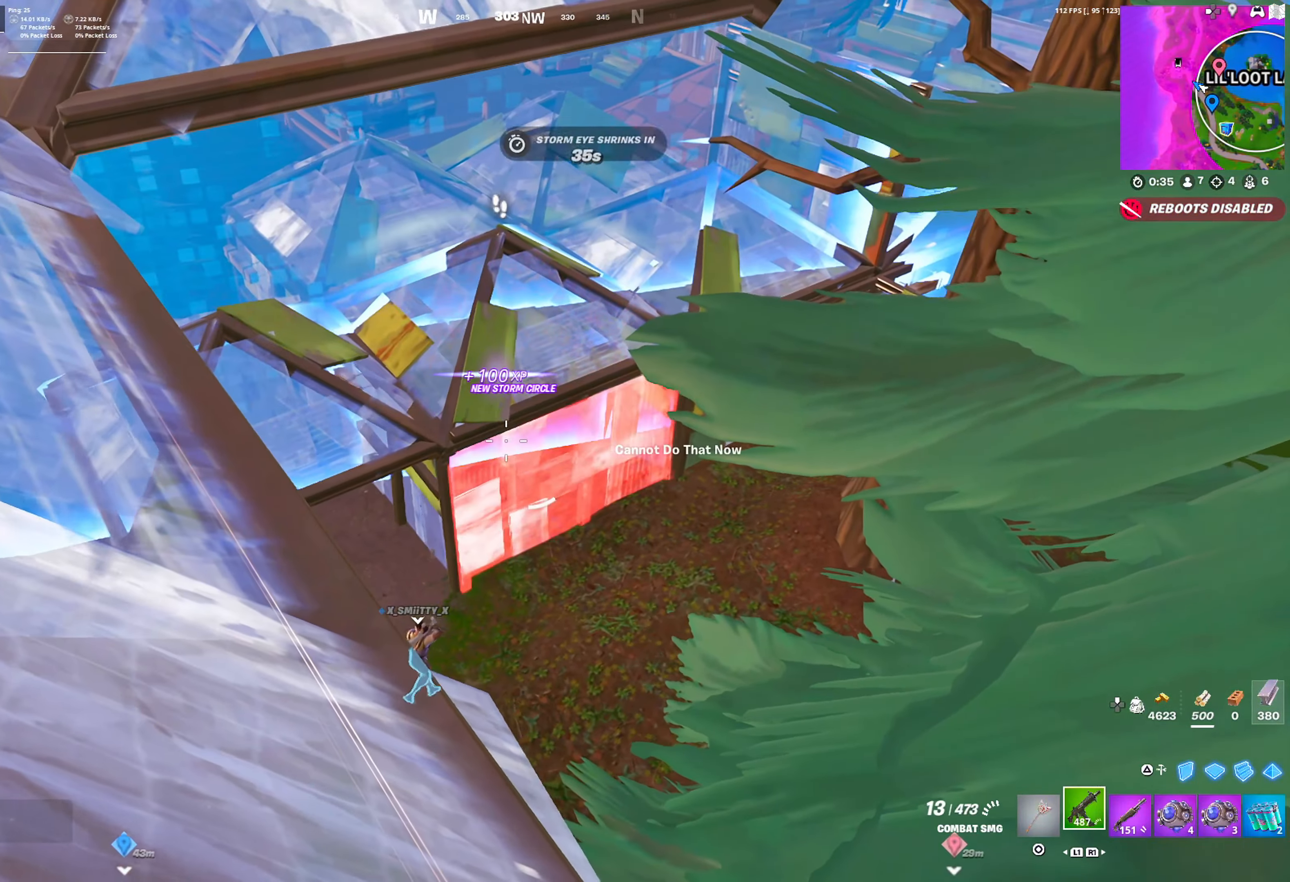
{"buttons": ["L2"], "left_stick": "left", "right_stick": "center", "events": [[33, "left_stick", "center"], [50, "SQUARE", "down"], [117, "SQUARE", "up"], [217, "R2", "up"], [217, "left_stick", "right"], [233, "SQUARE", "down"], [283, "SQUARE", "up"], [333, "left_stick", "center"], [383, "SQUARE", "down"], [417, "left_stick", "right"], [450, "SQUARE", "up"], [483, "left_stick", "left"]]}
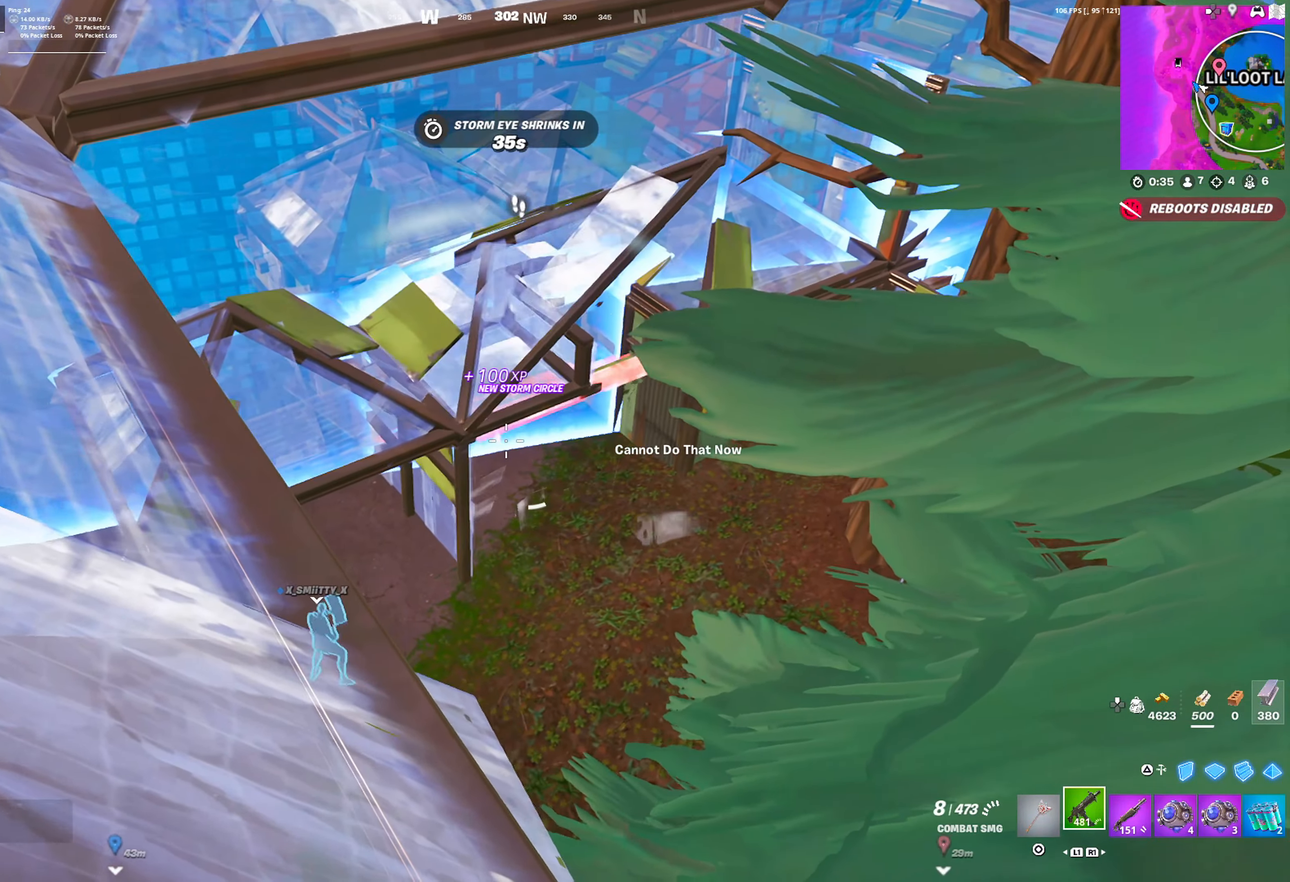
{"buttons": ["R1"], "left_stick": "left", "right_stick": "center", "events": [[17, "SQUARE", "down"], [83, "SQUARE", "up"], [150, "L2", "up"], [167, "SQUARE", "down"], [250, "SQUARE", "up"], [467, "R1", "down"]]}
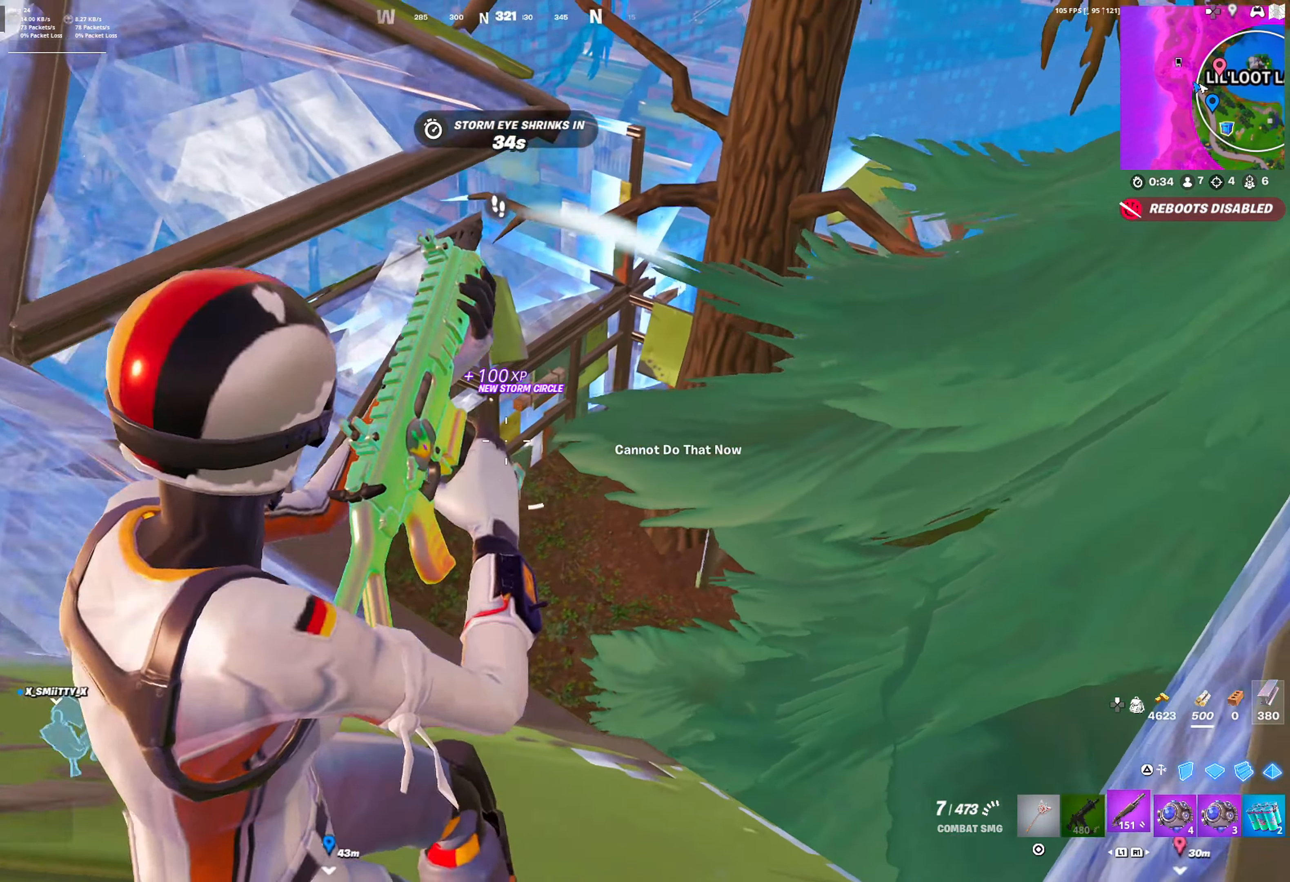
{"buttons": ["R2"], "left_stick": "up-left", "right_stick": "center", "events": [[83, "R1", "up"], [283, "left_stick", "up"], [400, "left_stick", "up-left"], [500, "R2", "down"]]}
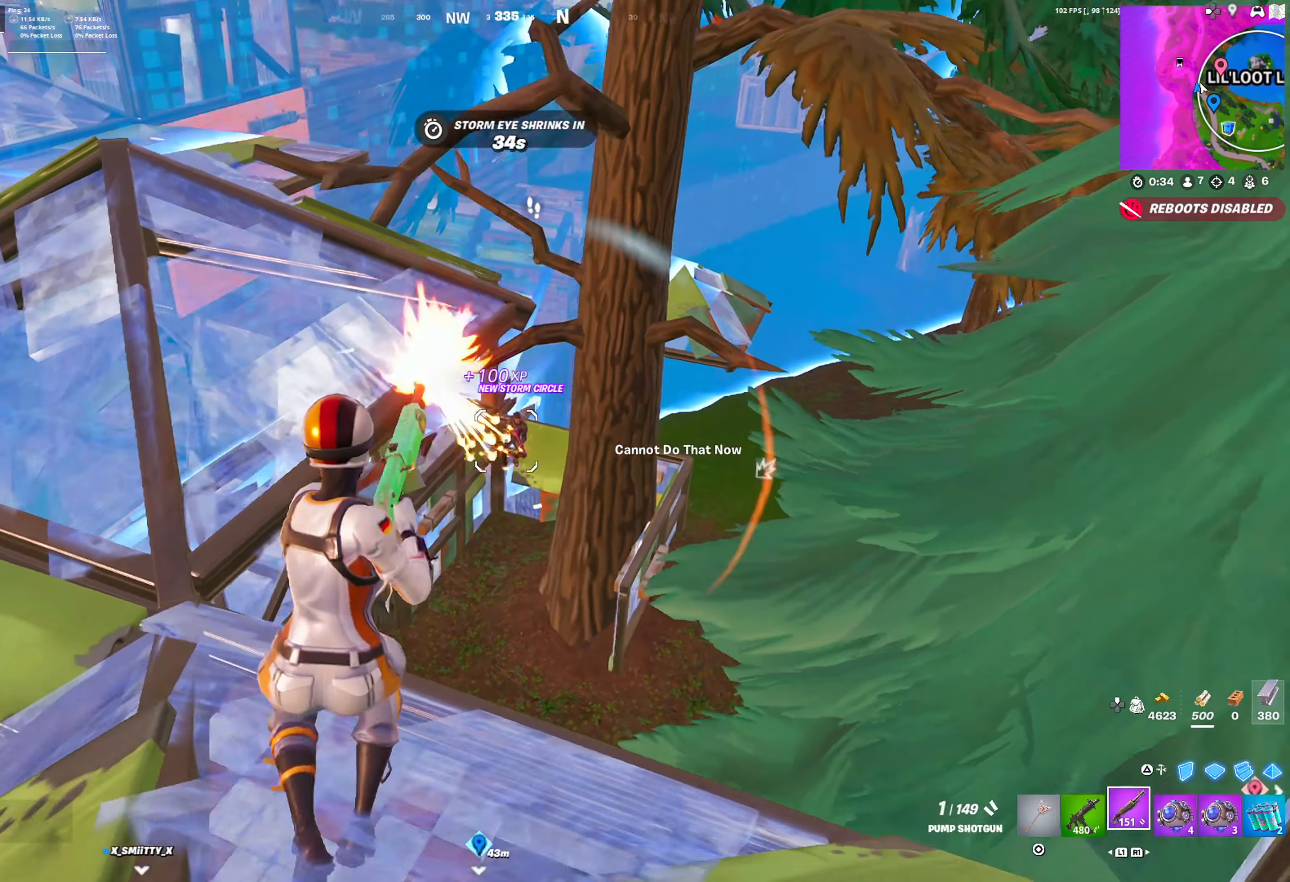
{"buttons": ["L2"], "left_stick": "right", "right_stick": "center", "events": [[67, "L1", "down"], [83, "R2", "up"], [117, "left_stick", "down-left"], [133, "L1", "up"], [200, "left_stick", "down-right"], [417, "L2", "down"], [417, "left_stick", "right"]]}
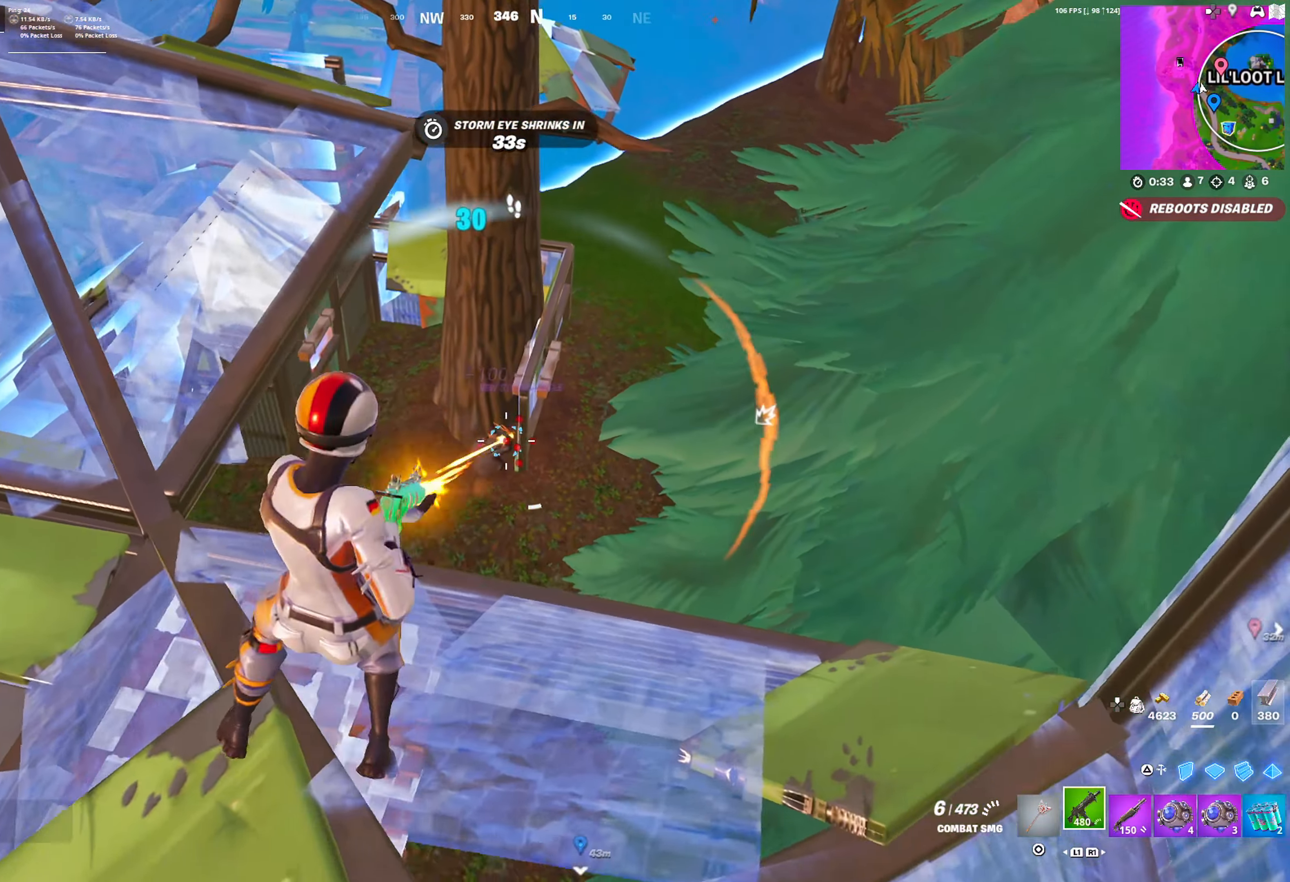
{"buttons": ["L2", "R2"], "left_stick": "up-right", "right_stick": "center", "events": [[17, "R2", "down"], [100, "left_stick", "up"], [100, "right_stick", "down-left"], [150, "left_stick", "up-left"], [200, "right_stick", "center"], [333, "left_stick", "up-right"], [400, "SQUARE", "down"], [483, "SQUARE", "up"]]}
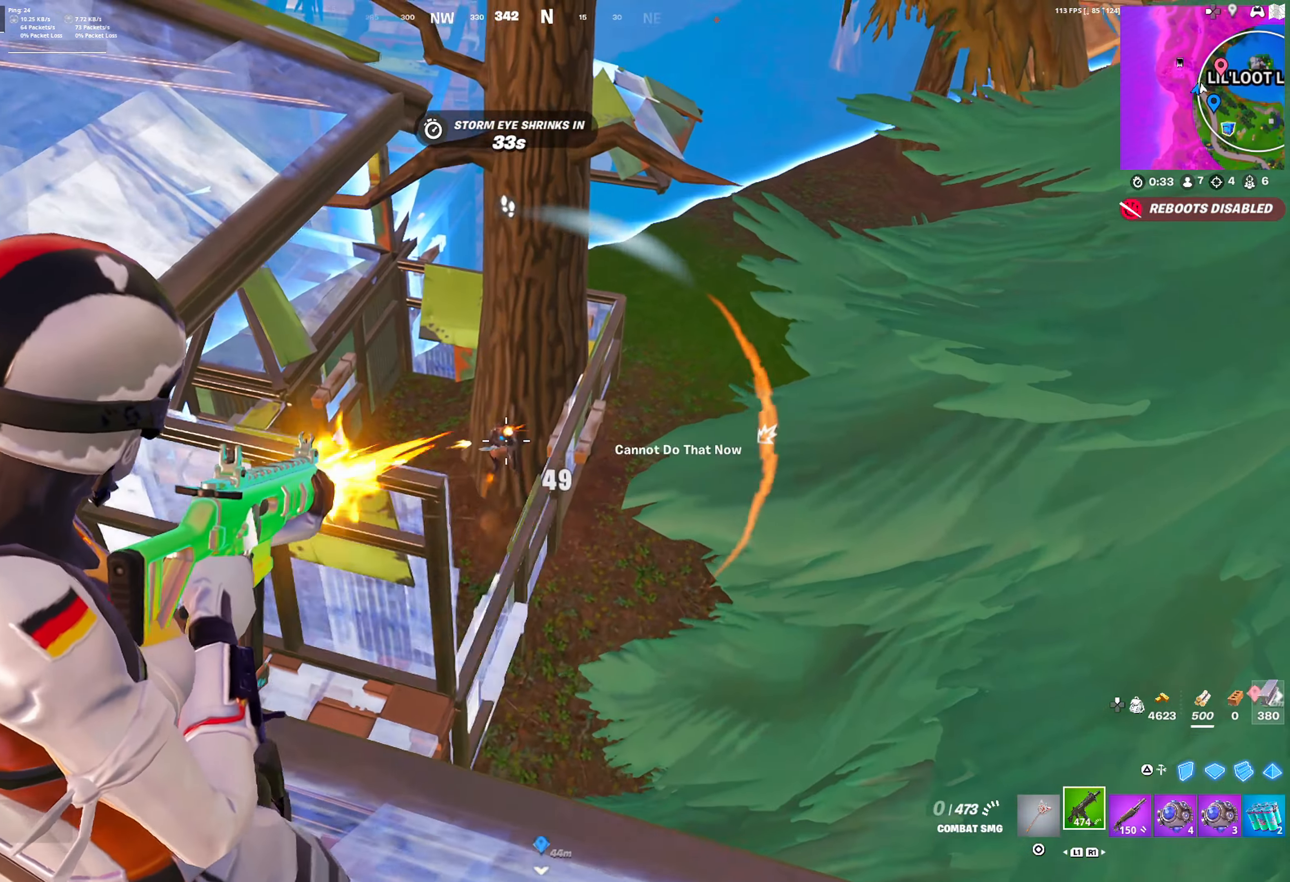
{"buttons": ["SQUARE"], "left_stick": "left", "right_stick": "center", "events": [[67, "R2", "up"], [67, "SQUARE", "down"], [83, "left_stick", "center"], [100, "right_stick", "left"], [150, "SQUARE", "up"], [150, "left_stick", "down-left"], [200, "SQUARE", "down"], [233, "right_stick", "center"], [250, "left_stick", "left"], [267, "SQUARE", "up"], [333, "SQUARE", "down"], [367, "L2", "up"], [417, "SQUARE", "up"], [500, "SQUARE", "down"]]}
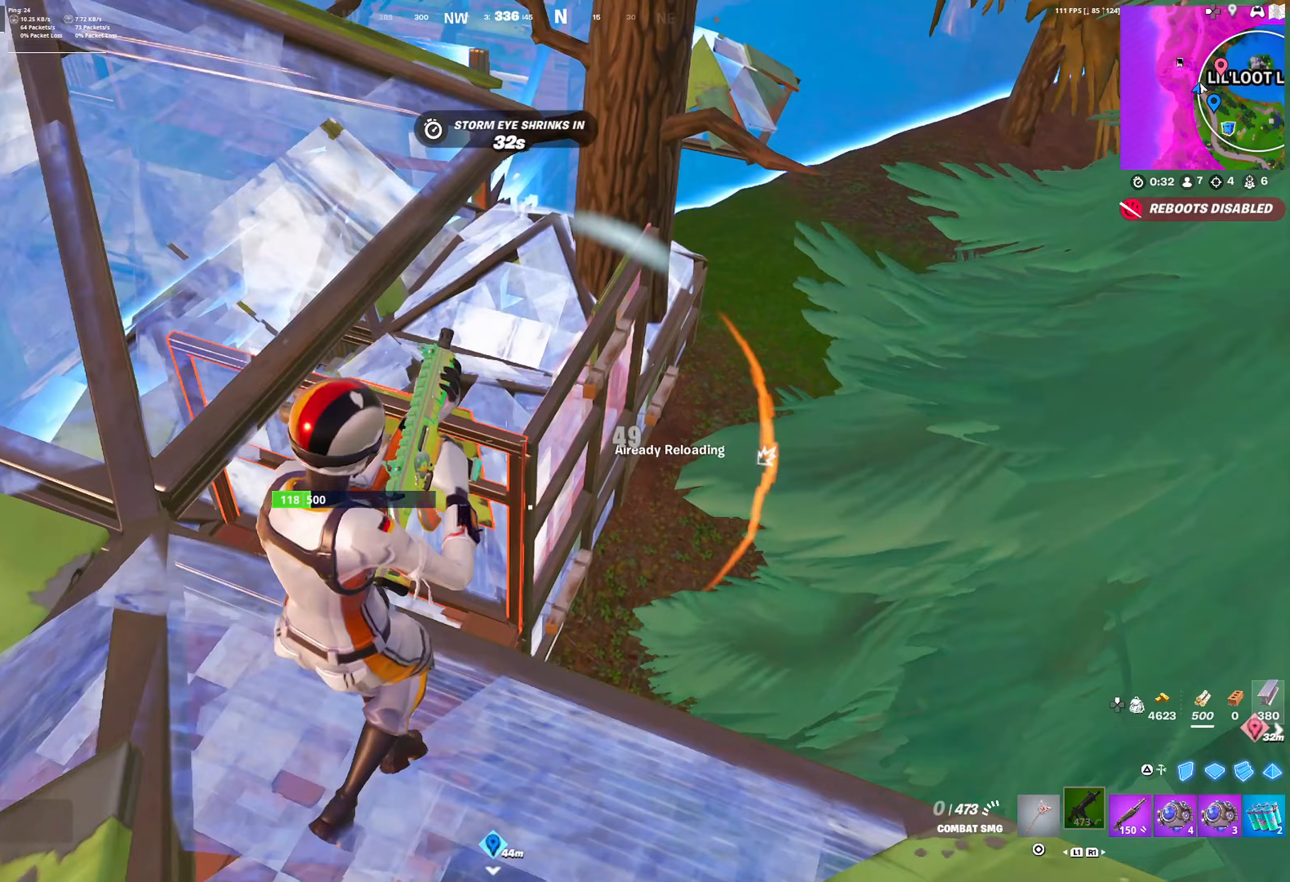
{"buttons": [], "left_stick": "right", "right_stick": "center", "events": [[67, "SQUARE", "up"], [67, "left_stick", "down"], [200, "R3", "down"], [283, "R3", "up"], [300, "CROSS", "down"], [383, "left_stick", "right"], [417, "CROSS", "up"]]}
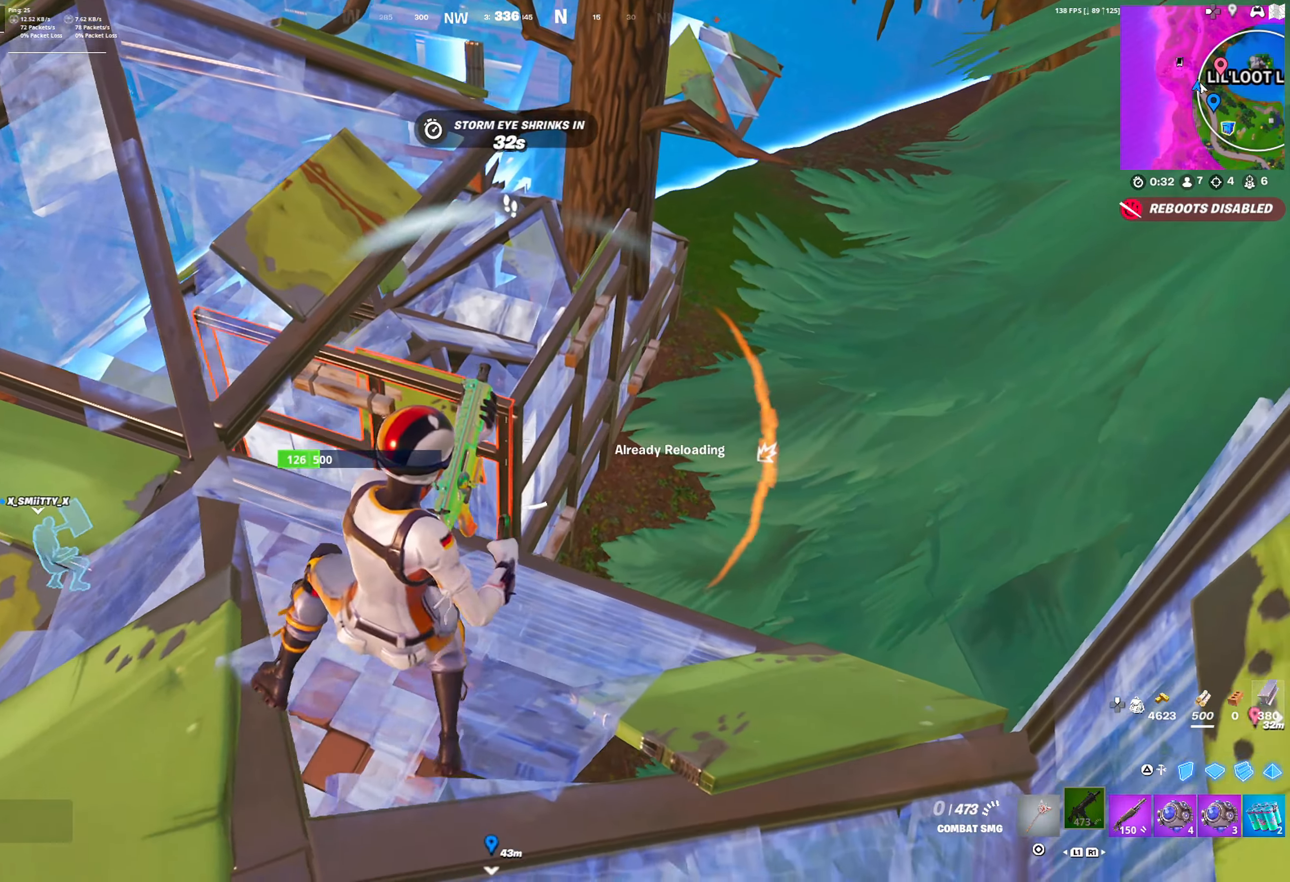
{"buttons": [], "left_stick": "up-left", "right_stick": "center", "events": [[67, "left_stick", "up"], [250, "left_stick", "up-left"]]}
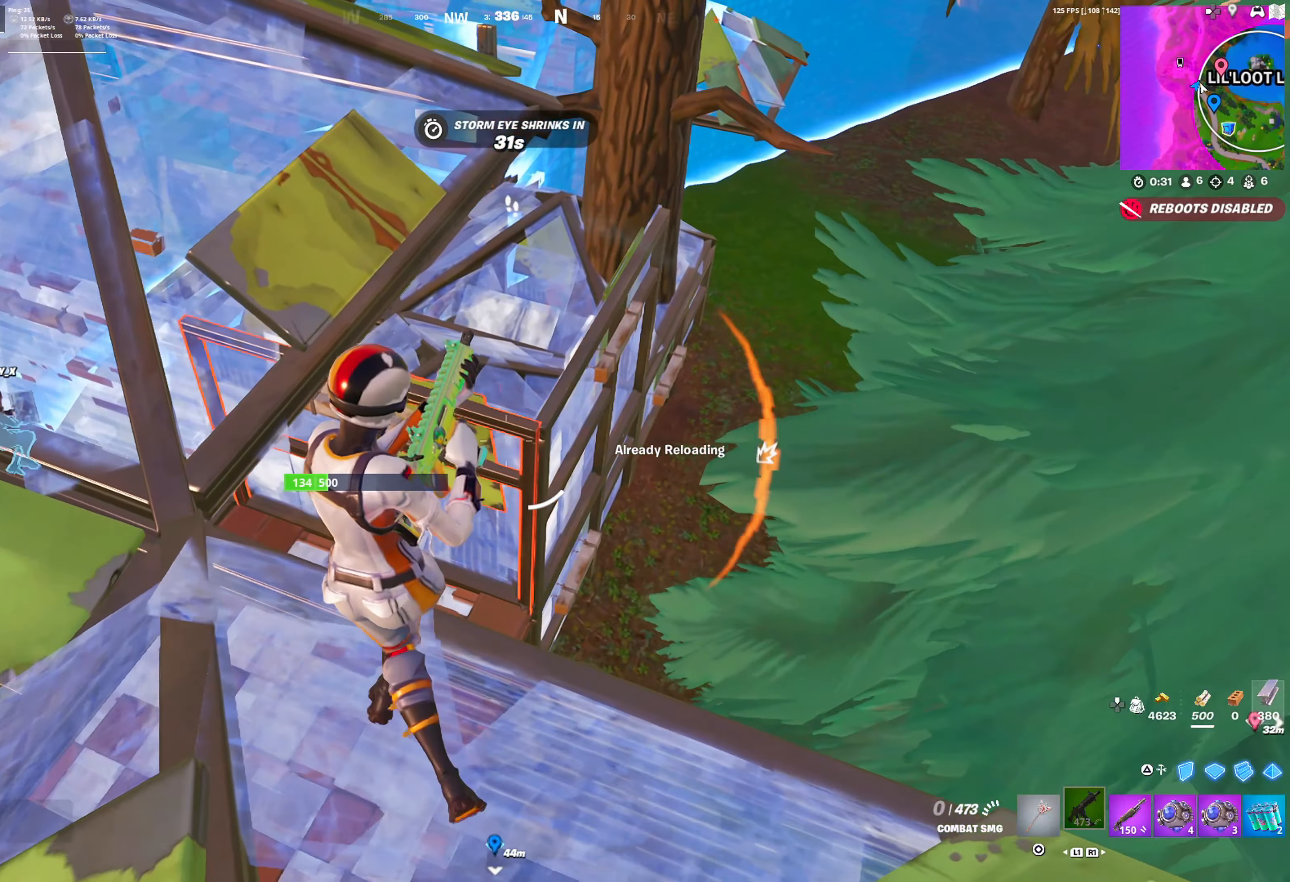
{"buttons": [], "left_stick": "center", "right_stick": "center", "events": [[33, "left_stick", "up"], [267, "left_stick", "center"], [350, "left_stick", "down-left"], [433, "left_stick", "center"]]}
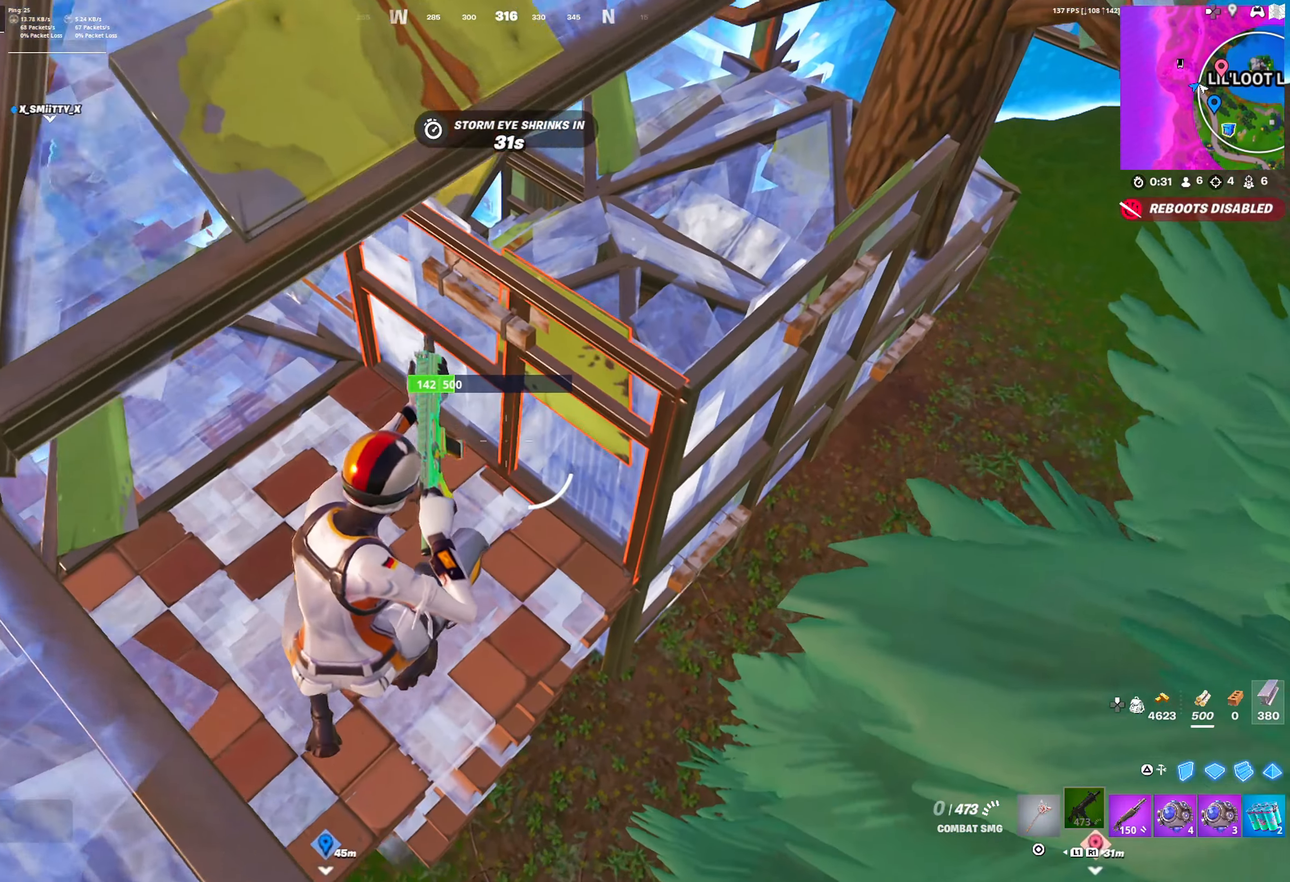
{"buttons": ["R1"], "left_stick": "up", "right_stick": "center", "events": [[200, "left_stick", "left"], [433, "left_stick", "up"], [500, "R1", "down"]]}
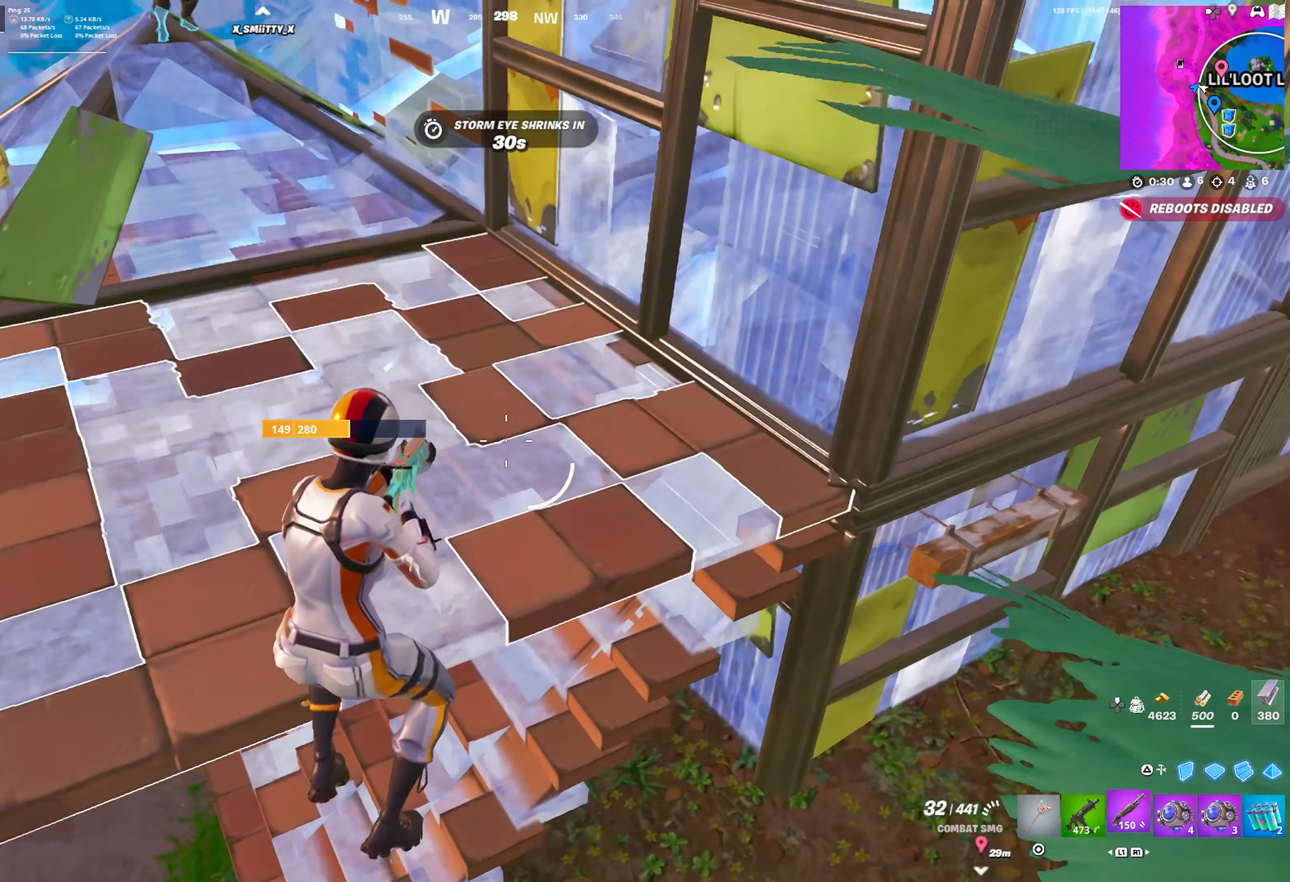
{"buttons": ["TRIANGLE"], "left_stick": "up-left", "right_stick": "center", "events": [[100, "R1", "up"], [133, "R1", "down"], [233, "left_stick", "up-left"], [267, "R1", "up"], [500, "TRIANGLE", "down"]]}
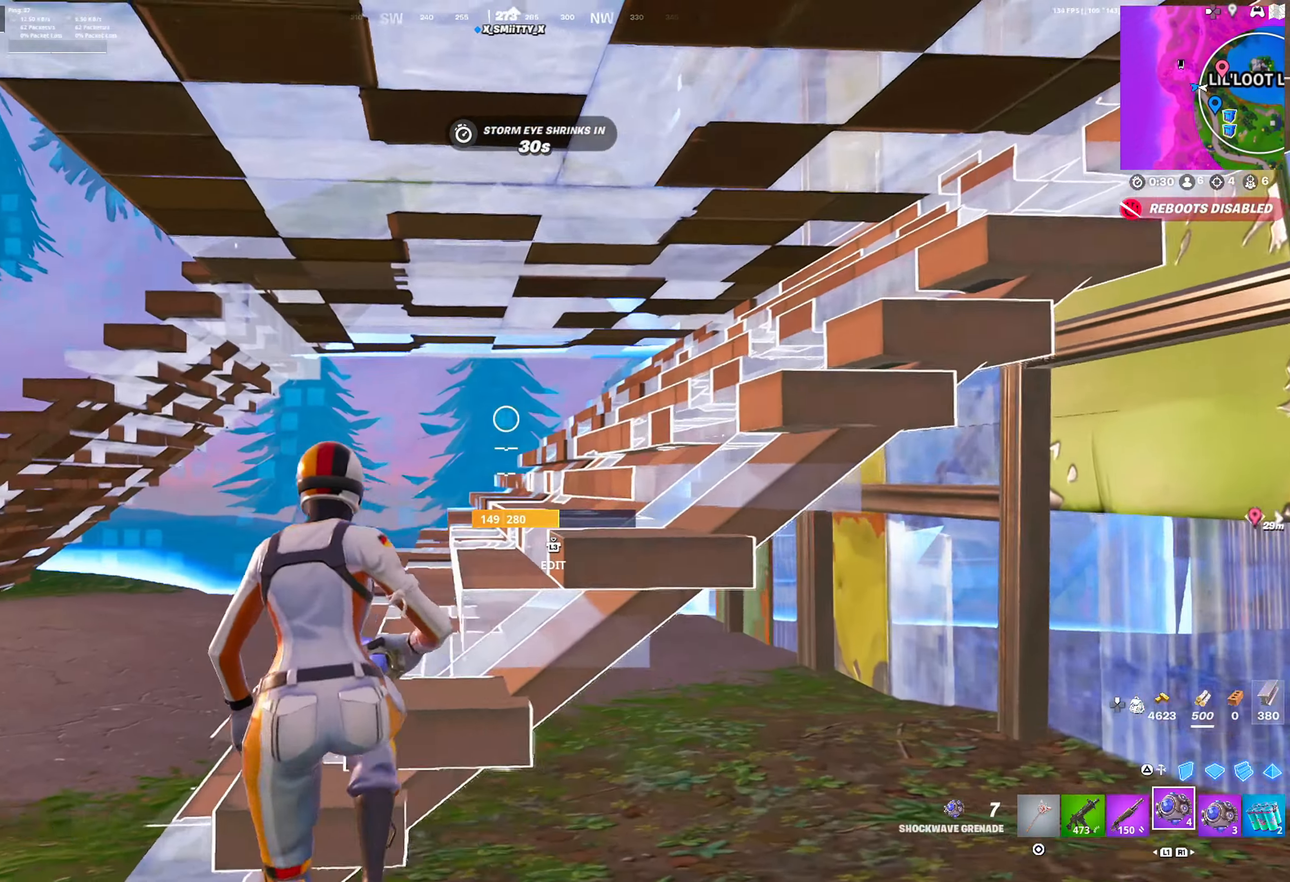
{"buttons": ["R2"], "left_stick": "up-right", "right_stick": "down-left", "events": [[100, "TRIANGLE", "up"], [183, "R2", "down"], [183, "left_stick", "up-right"], [383, "right_stick", "down-left"]]}
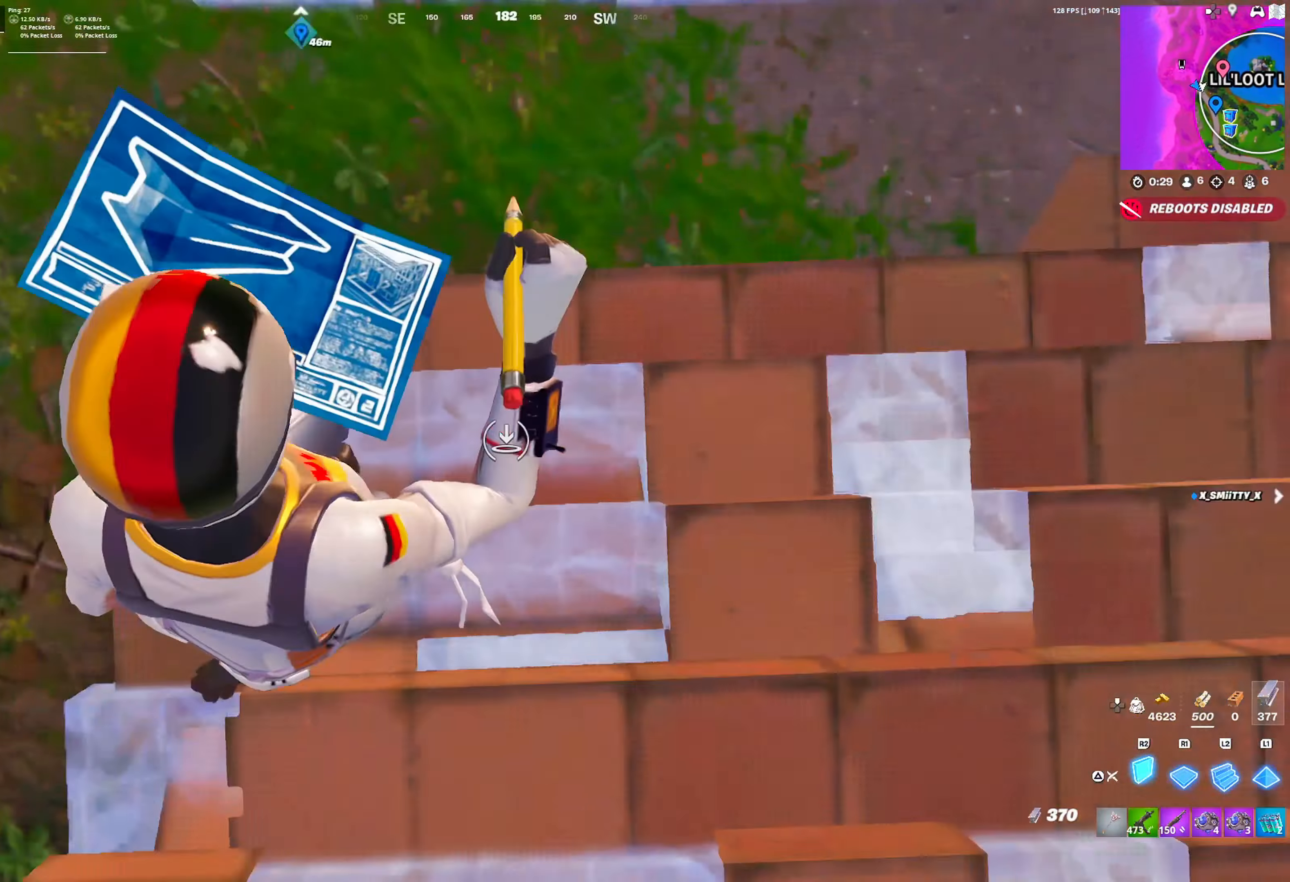
{"buttons": [], "left_stick": "right", "right_stick": "center", "events": [[67, "left_stick", "down-right"], [83, "right_stick", "up-left"], [117, "left_stick", "down"], [167, "R2", "up"], [167, "right_stick", "up-right"], [217, "TRIANGLE", "down"], [233, "right_stick", "center"], [283, "TRIANGLE", "up"], [333, "left_stick", "down-right"], [500, "left_stick", "right"]]}
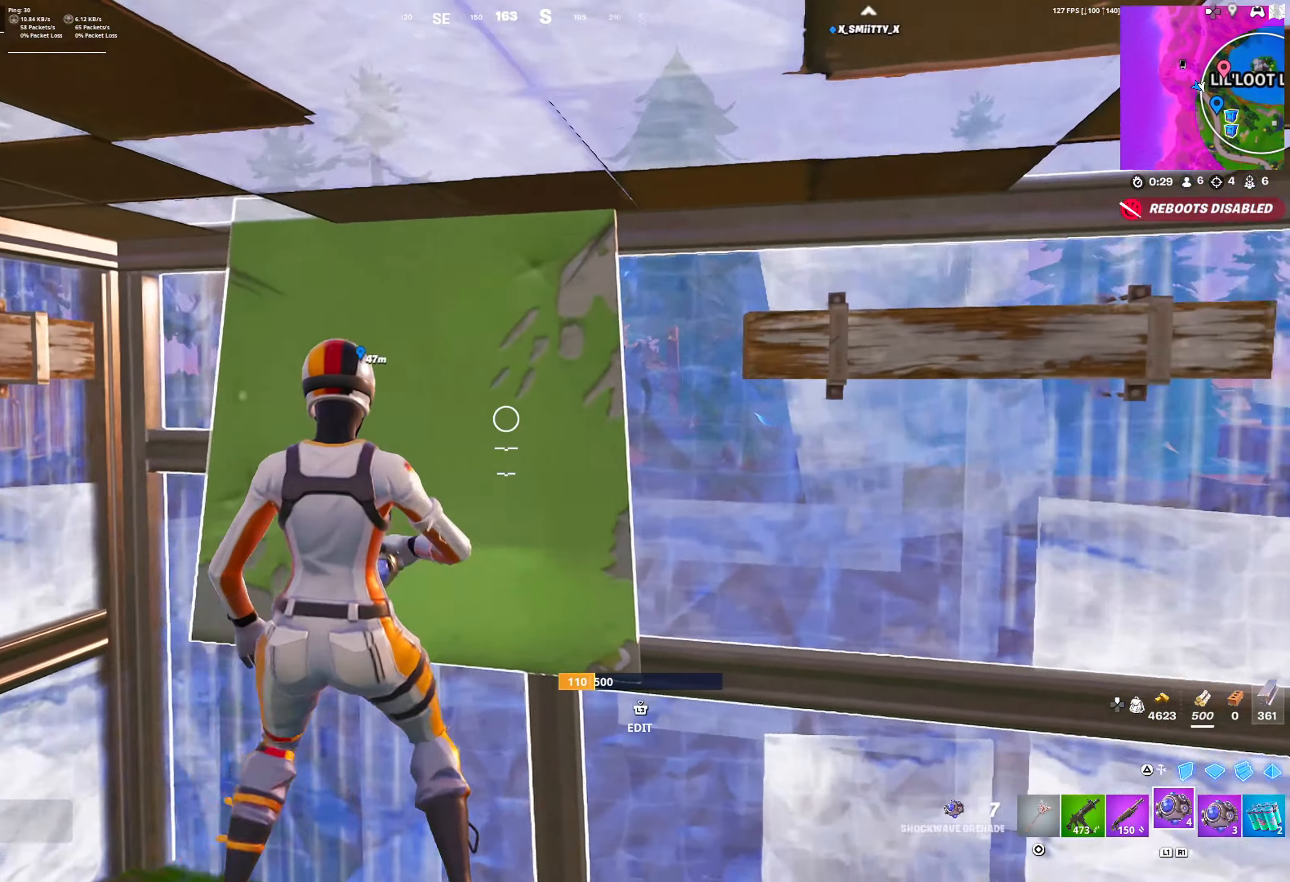
{"buttons": [], "left_stick": "left", "right_stick": "center", "events": [[167, "left_stick", "left"], [233, "left_stick", "center"], [400, "left_stick", "left"]]}
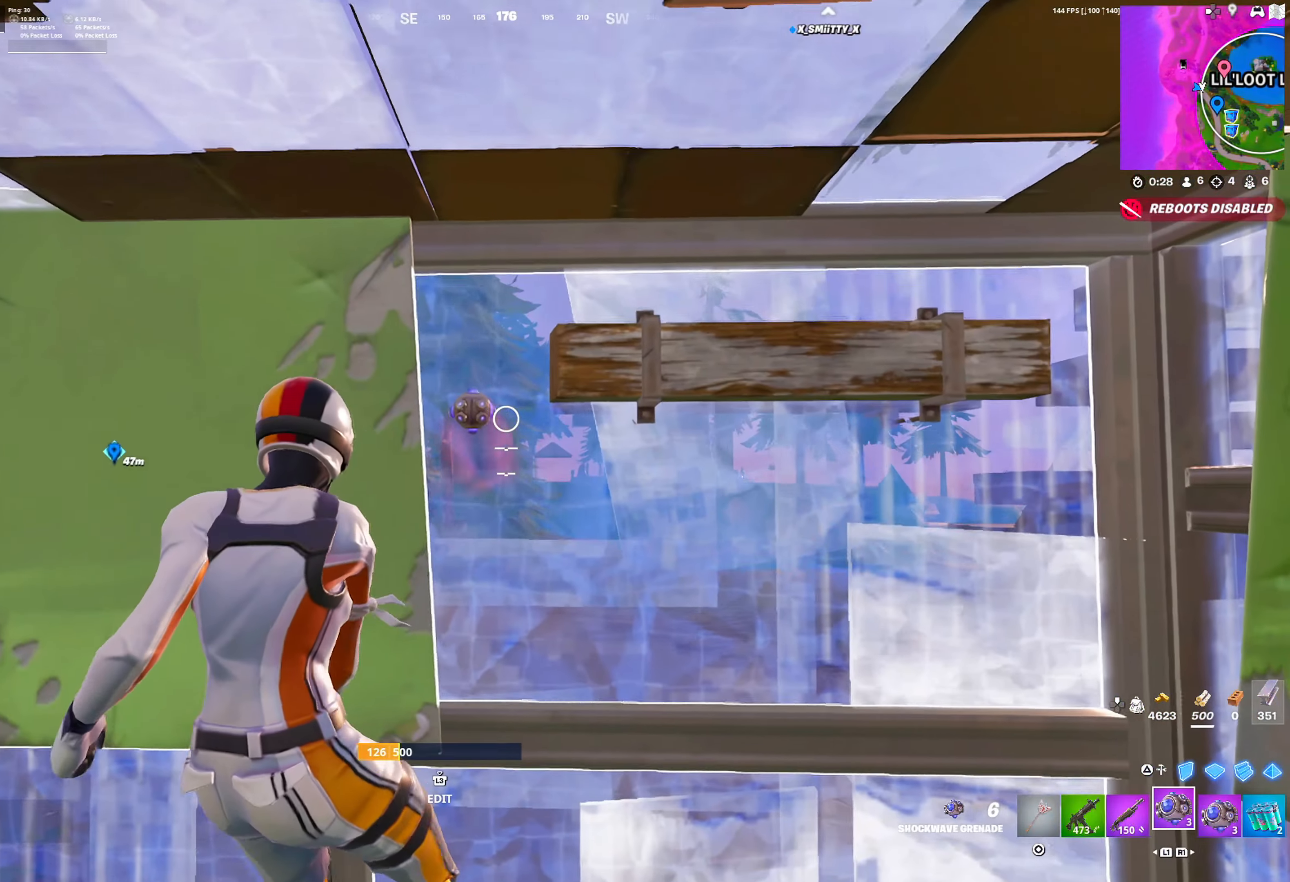
{"buttons": ["L1"], "left_stick": "down", "right_stick": "center", "events": [[33, "left_stick", "down"], [117, "left_stick", "center"], [167, "left_stick", "down-left"], [317, "left_stick", "down"], [467, "L1", "down"]]}
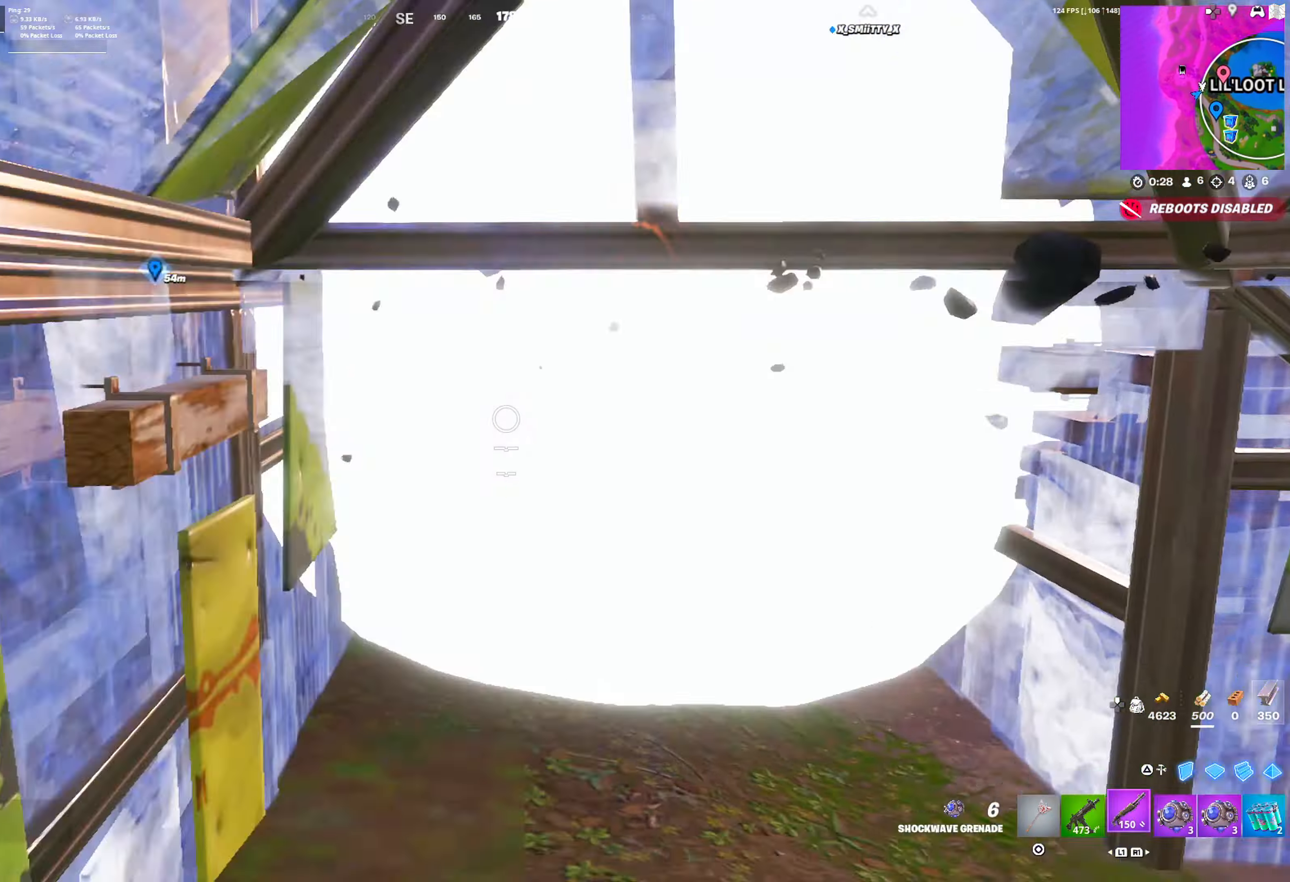
{"buttons": [], "left_stick": "right", "right_stick": "center", "events": [[33, "L1", "up"], [267, "left_stick", "down-right"], [383, "left_stick", "right"]]}
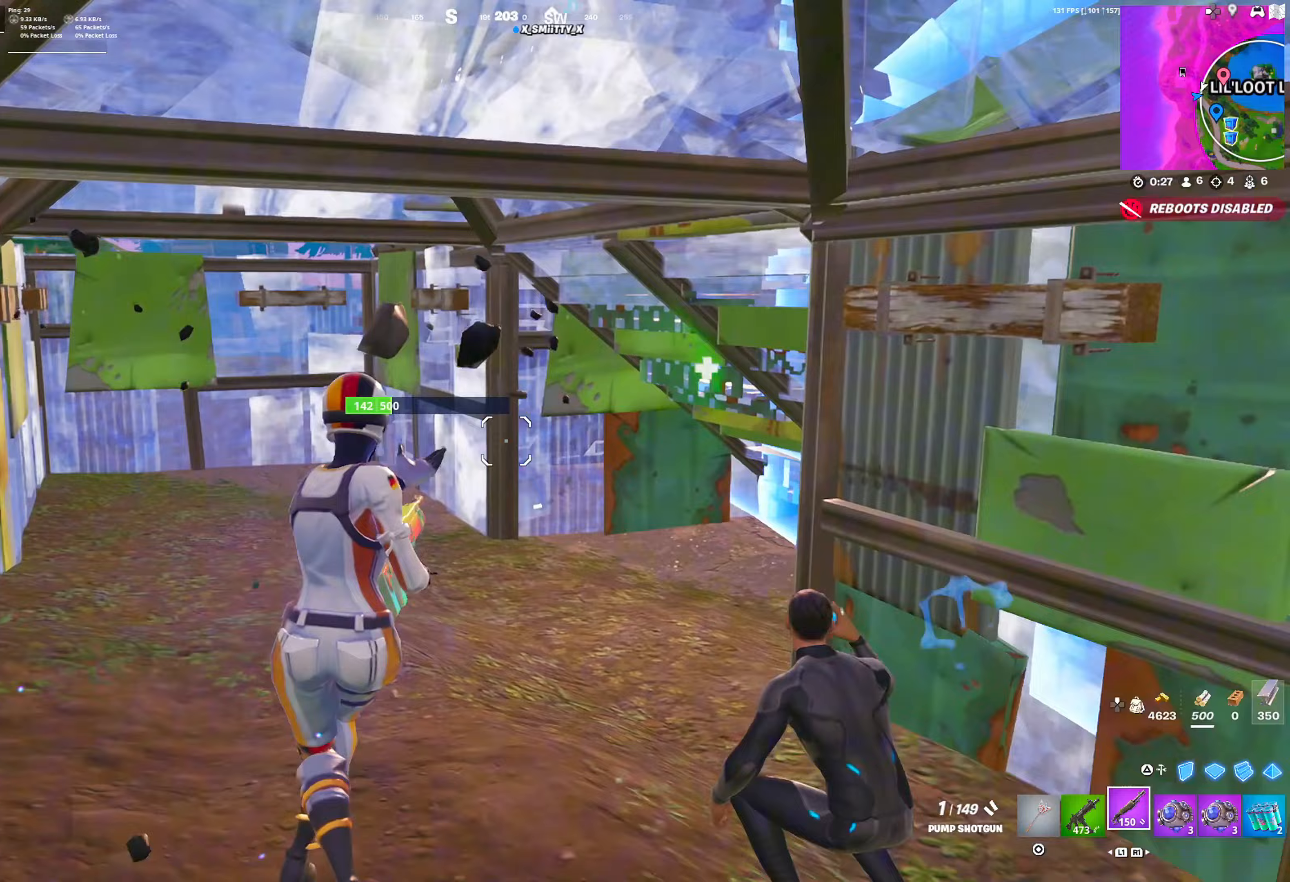
{"buttons": ["CROSS"], "left_stick": "left", "right_stick": "center", "events": [[33, "right_stick", "right"], [133, "right_stick", "down"], [150, "R2", "down"], [183, "left_stick", "down-right"], [183, "right_stick", "center"], [217, "L1", "down"], [233, "R2", "up"], [283, "R3", "down"], [300, "L1", "up"], [333, "left_stick", "down-left"], [367, "R3", "up"], [450, "CROSS", "down"], [500, "left_stick", "left"]]}
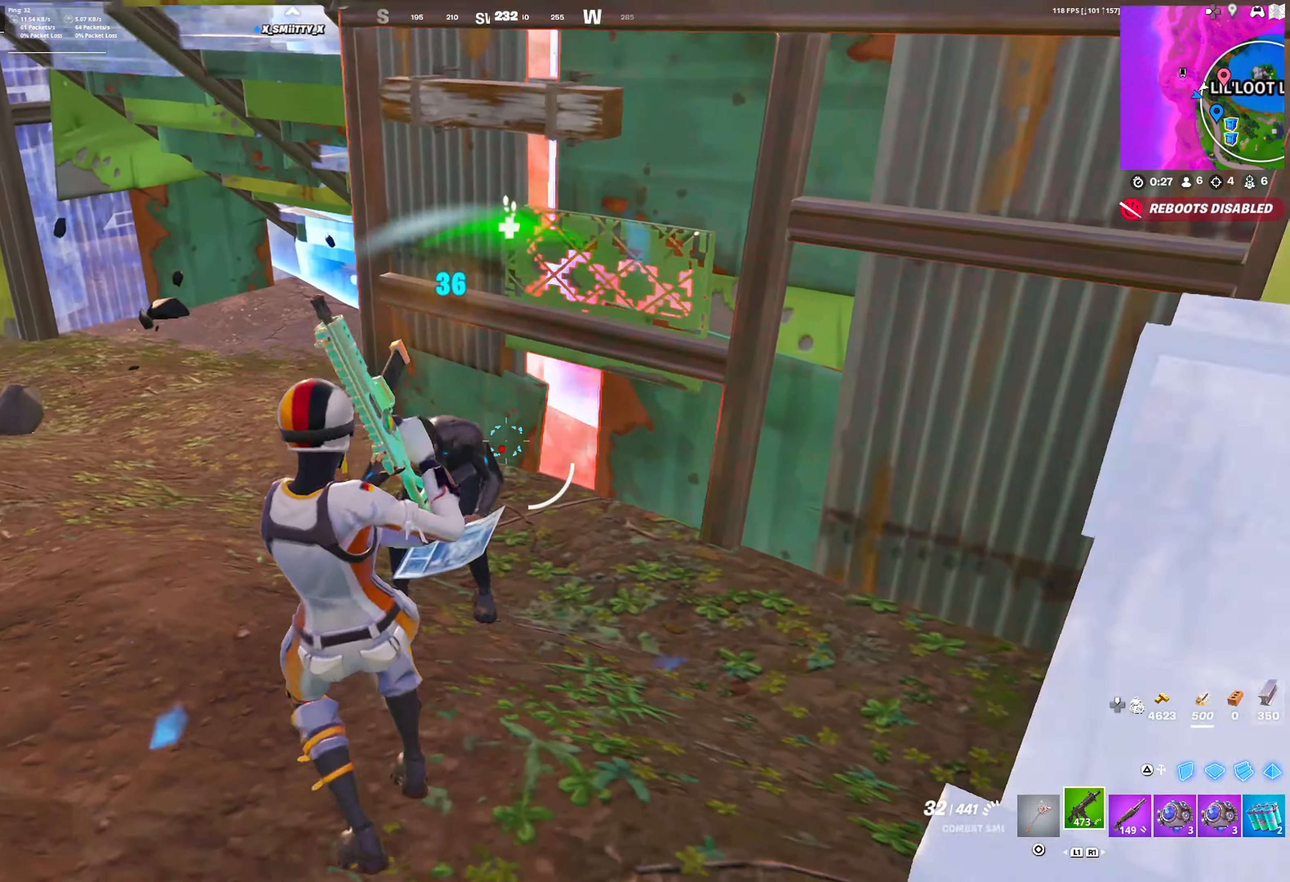
{"buttons": ["R2"], "left_stick": "up-left", "right_stick": "center", "events": [[100, "CROSS", "up"], [100, "R2", "down"], [317, "left_stick", "up-left"]]}
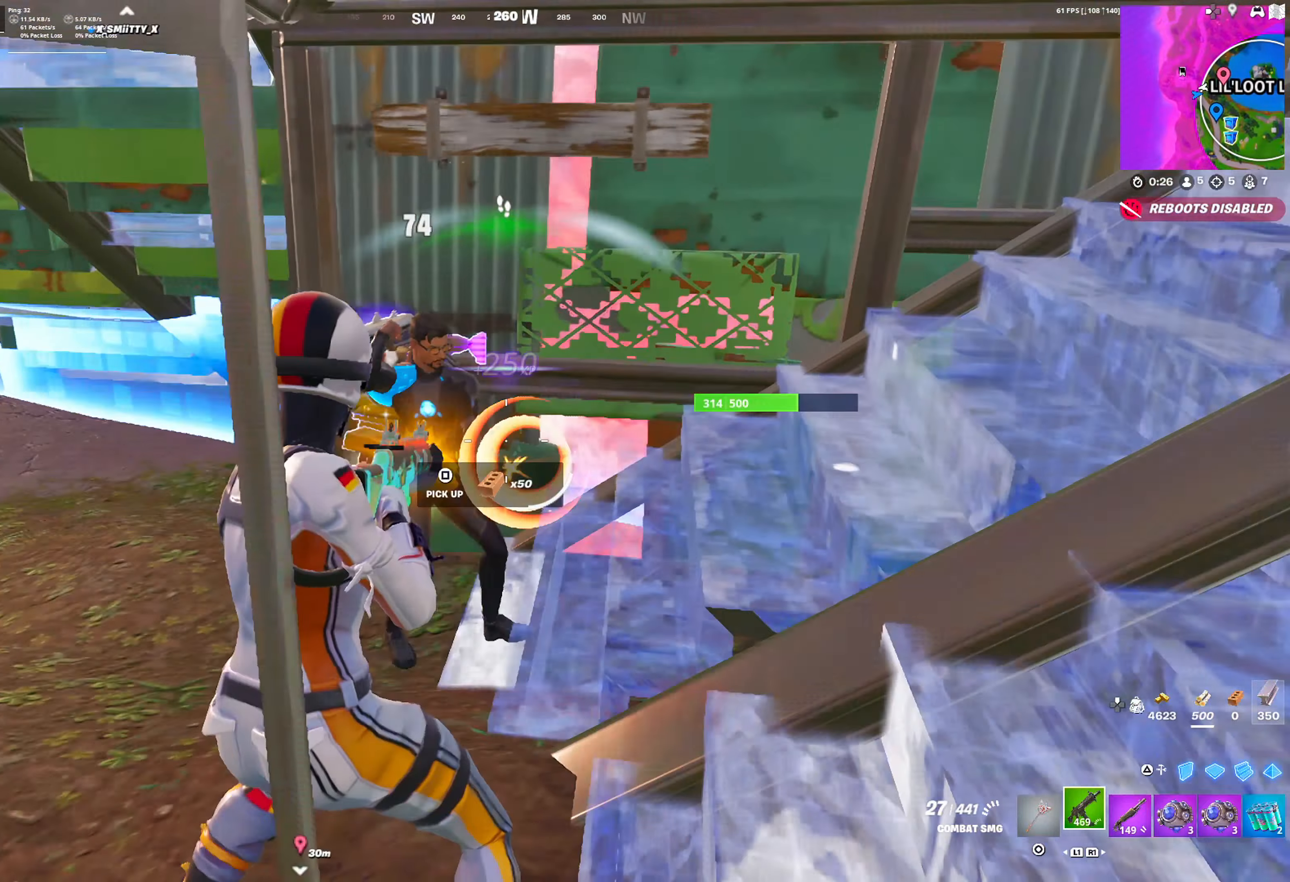
{"buttons": [], "left_stick": "up-left", "right_stick": "center", "events": [[217, "R2", "up"], [333, "R1", "down"], [400, "CIRCLE", "down"], [483, "CIRCLE", "up"], [483, "R1", "up"]]}
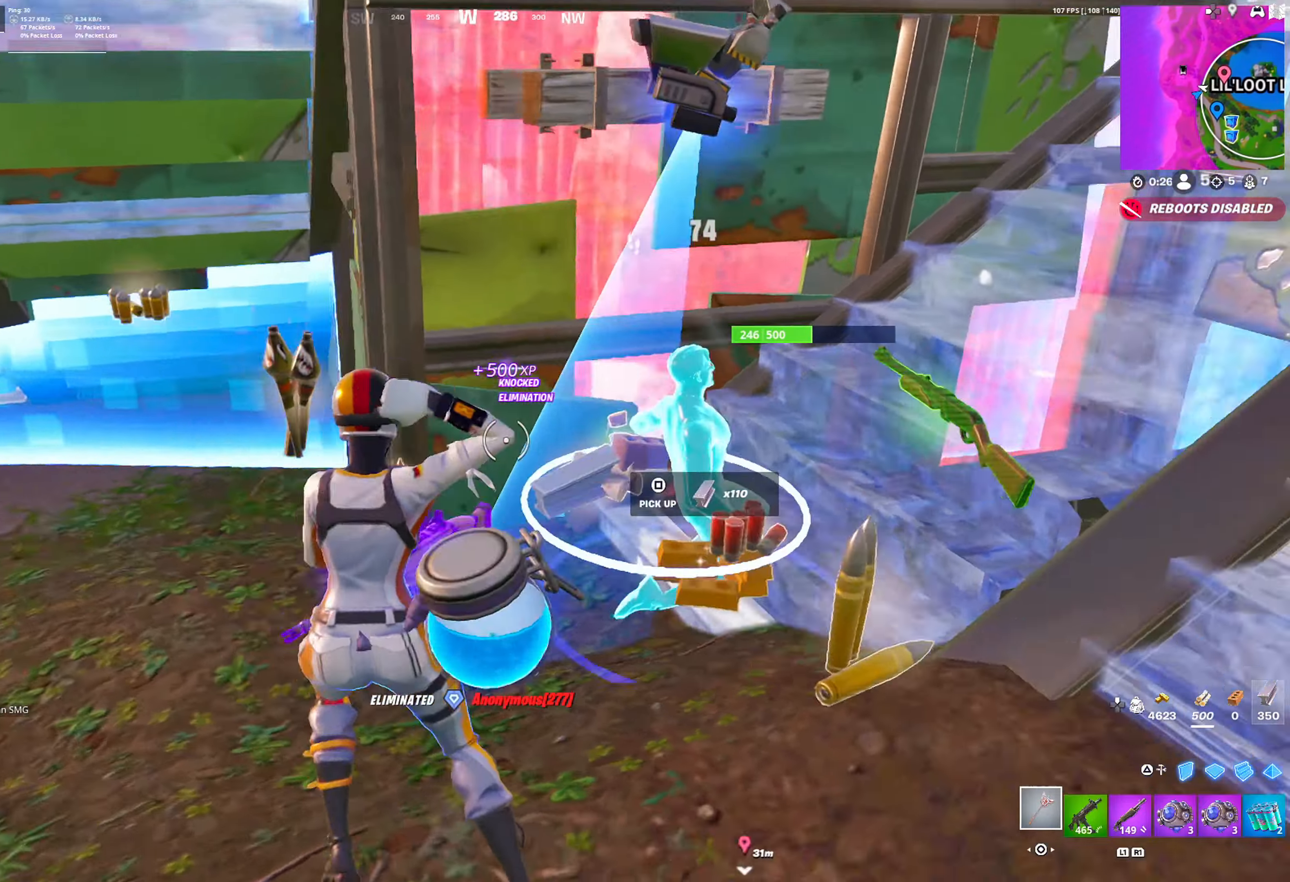
{"buttons": ["SQUARE"], "left_stick": "down-right", "right_stick": "left", "events": [[50, "SQUARE", "down"], [117, "SQUARE", "up"], [133, "right_stick", "right"], [200, "SQUARE", "down"], [200, "left_stick", "up-right"], [217, "right_stick", "center"], [250, "SQUARE", "up"], [317, "SQUARE", "down"], [333, "right_stick", "left"], [400, "SQUARE", "up"], [433, "left_stick", "down-right"], [467, "SQUARE", "down"]]}
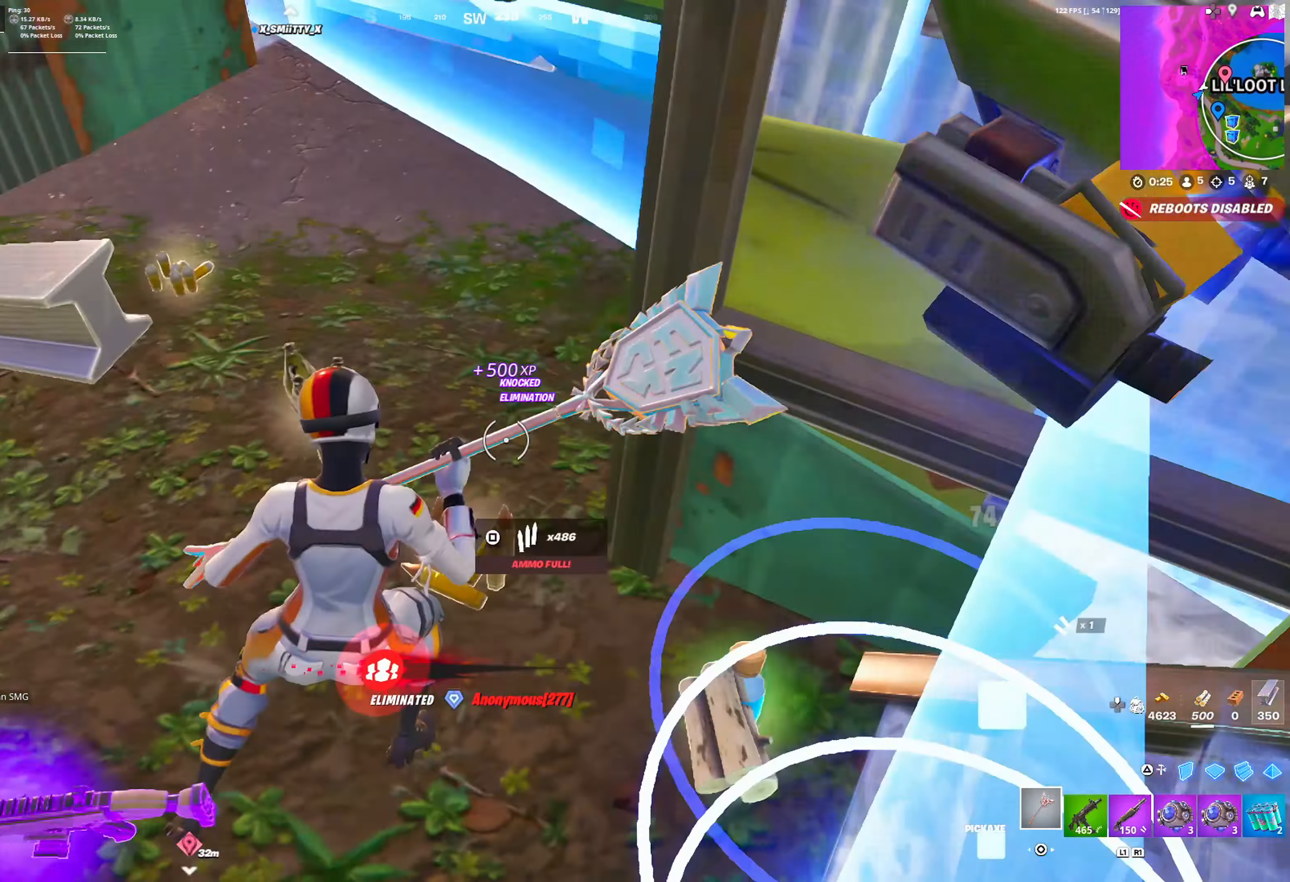
{"buttons": ["SQUARE", "R1"], "left_stick": "down-left", "right_stick": "center", "events": [[67, "SQUARE", "up"], [67, "left_stick", "down-left"], [67, "right_stick", "center"], [100, "SQUARE", "down"], [200, "SQUARE", "up"], [267, "SQUARE", "down"], [350, "SQUARE", "up"], [450, "R1", "down"], [450, "SQUARE", "down"]]}
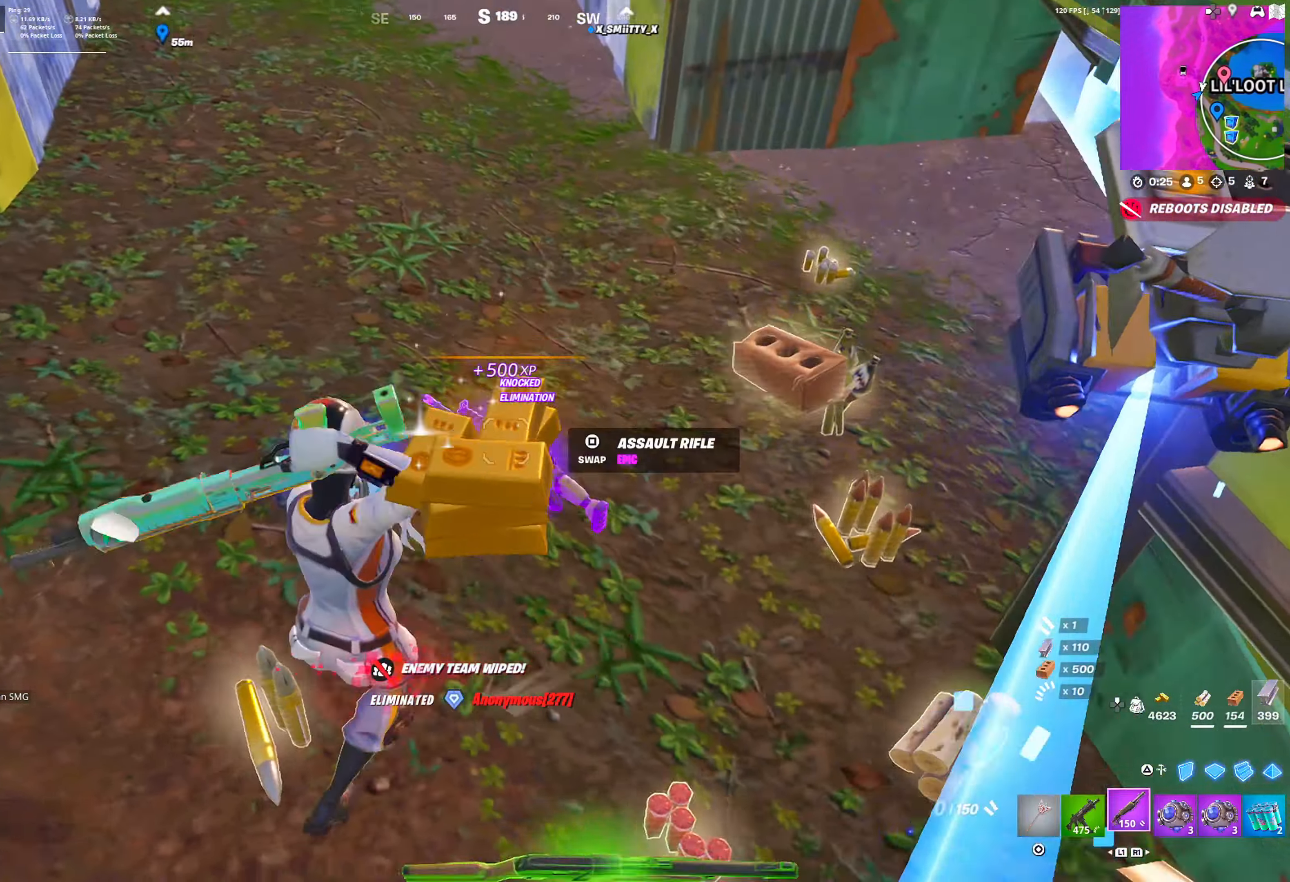
{"buttons": ["CROSS"], "left_stick": "up-left", "right_stick": "center", "events": [[50, "L1", "down"], [50, "R1", "up"], [50, "SQUARE", "up"], [133, "L1", "up"], [167, "SQUARE", "down"], [183, "left_stick", "left"], [267, "R3", "down"], [283, "SQUARE", "up"], [317, "R3", "up"], [383, "left_stick", "up-left"], [467, "CROSS", "down"]]}
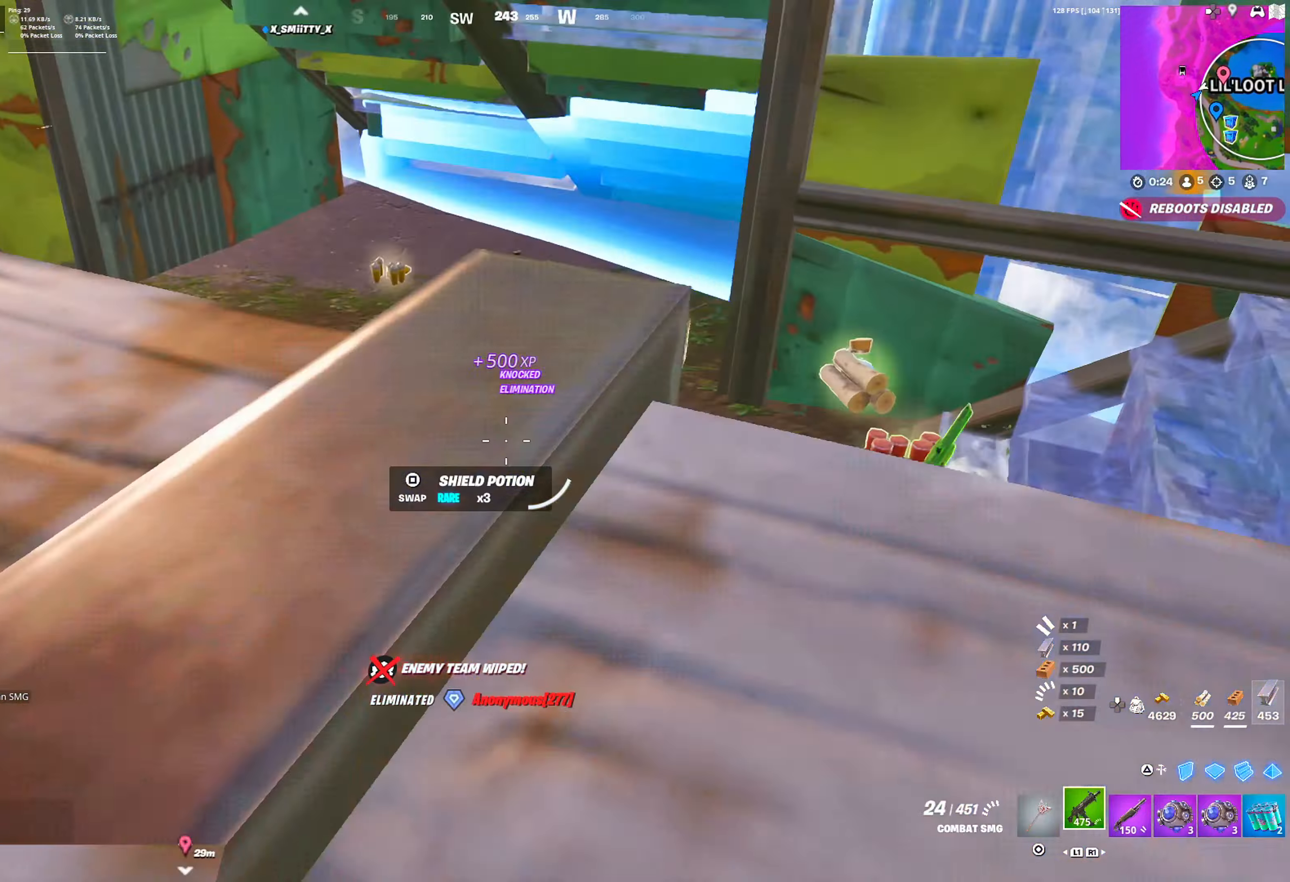
{"buttons": ["CIRCLE"], "left_stick": "up-left", "right_stick": "up-right", "events": [[17, "right_stick", "right"], [67, "CROSS", "up"], [117, "right_stick", "center"], [367, "right_stick", "left"], [433, "CIRCLE", "down"], [433, "right_stick", "center"], [483, "right_stick", "up-right"]]}
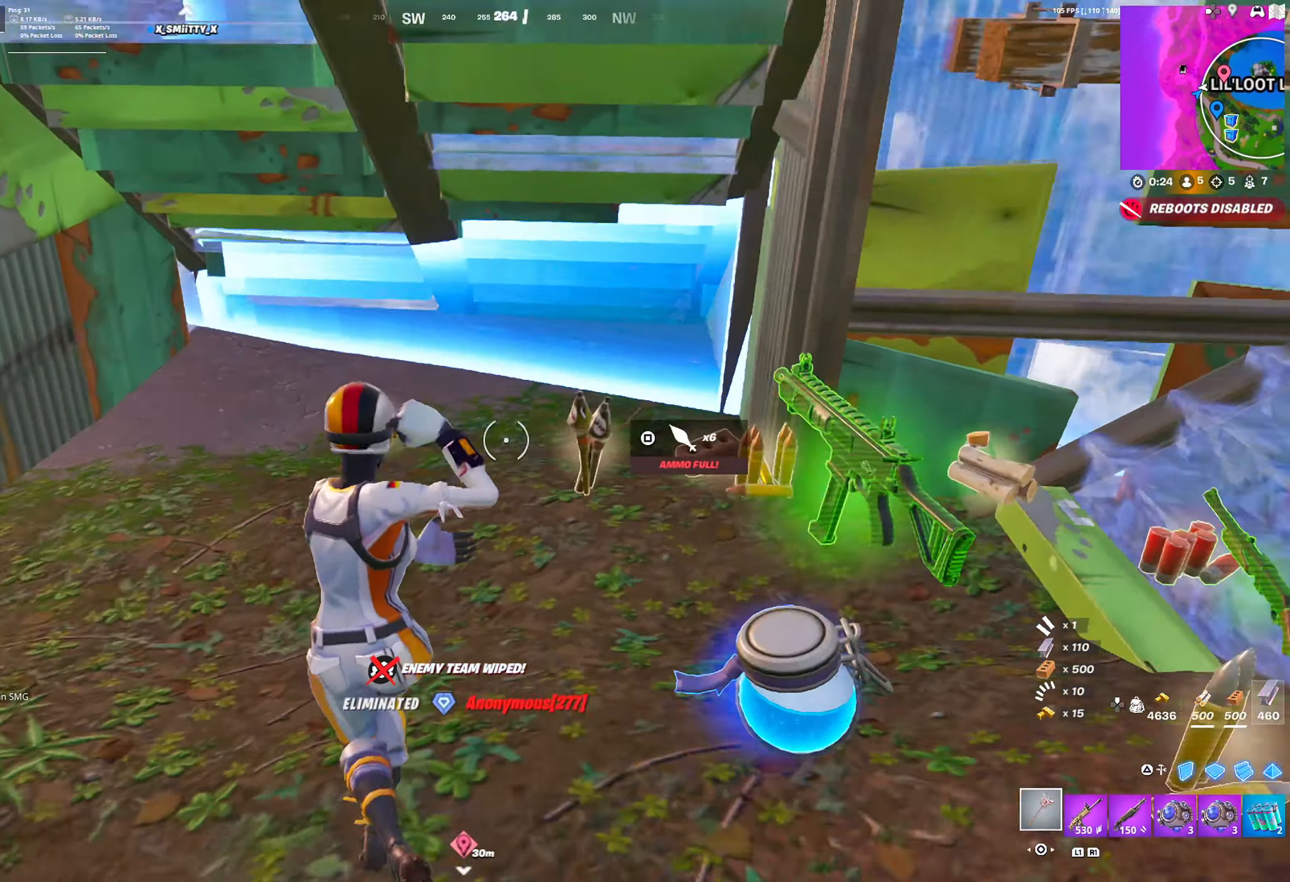
{"buttons": ["DPAD_RIGHT"], "left_stick": "up", "right_stick": "center", "events": [[17, "DPAD_RIGHT", "down"], [33, "CIRCLE", "up"], [33, "right_stick", "center"], [133, "SQUARE", "down"], [133, "right_stick", "right"], [217, "SQUARE", "up"], [300, "SQUARE", "down"], [300, "right_stick", "center"], [367, "SQUARE", "up"], [400, "left_stick", "up"]]}